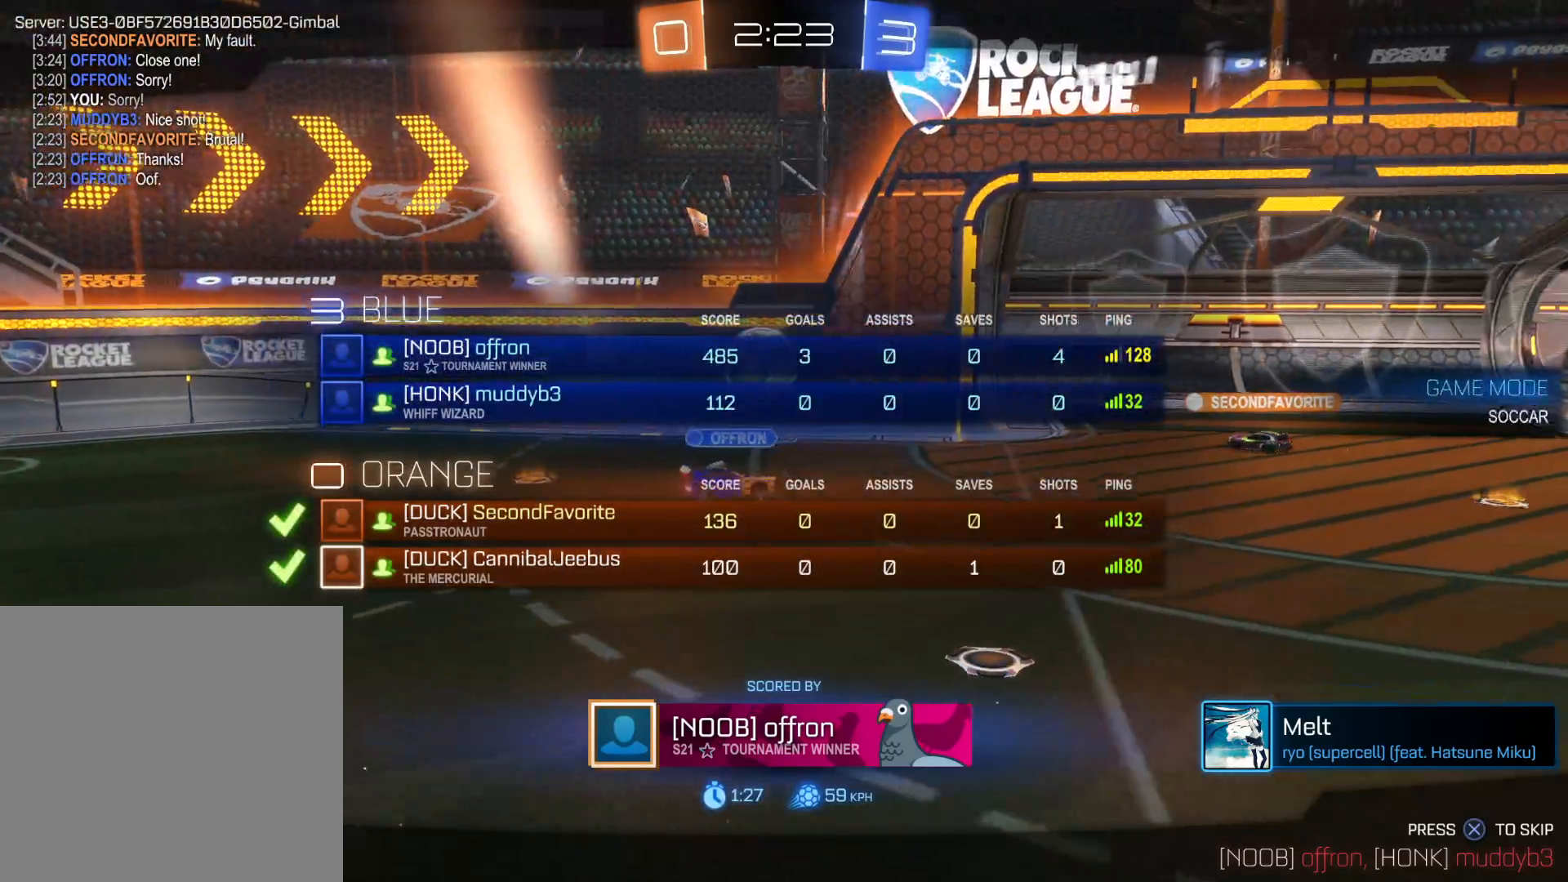
Gameplay with a controller (PlayStation layout); each line is a JSON object with the inputs held at the frame after it. "events" lists button and stick changes between this image and that frame as [ms after this image, input, new state], when the widget could be followed in between.
{"buttons": [], "left_stick": "center", "right_stick": "center", "events": []}
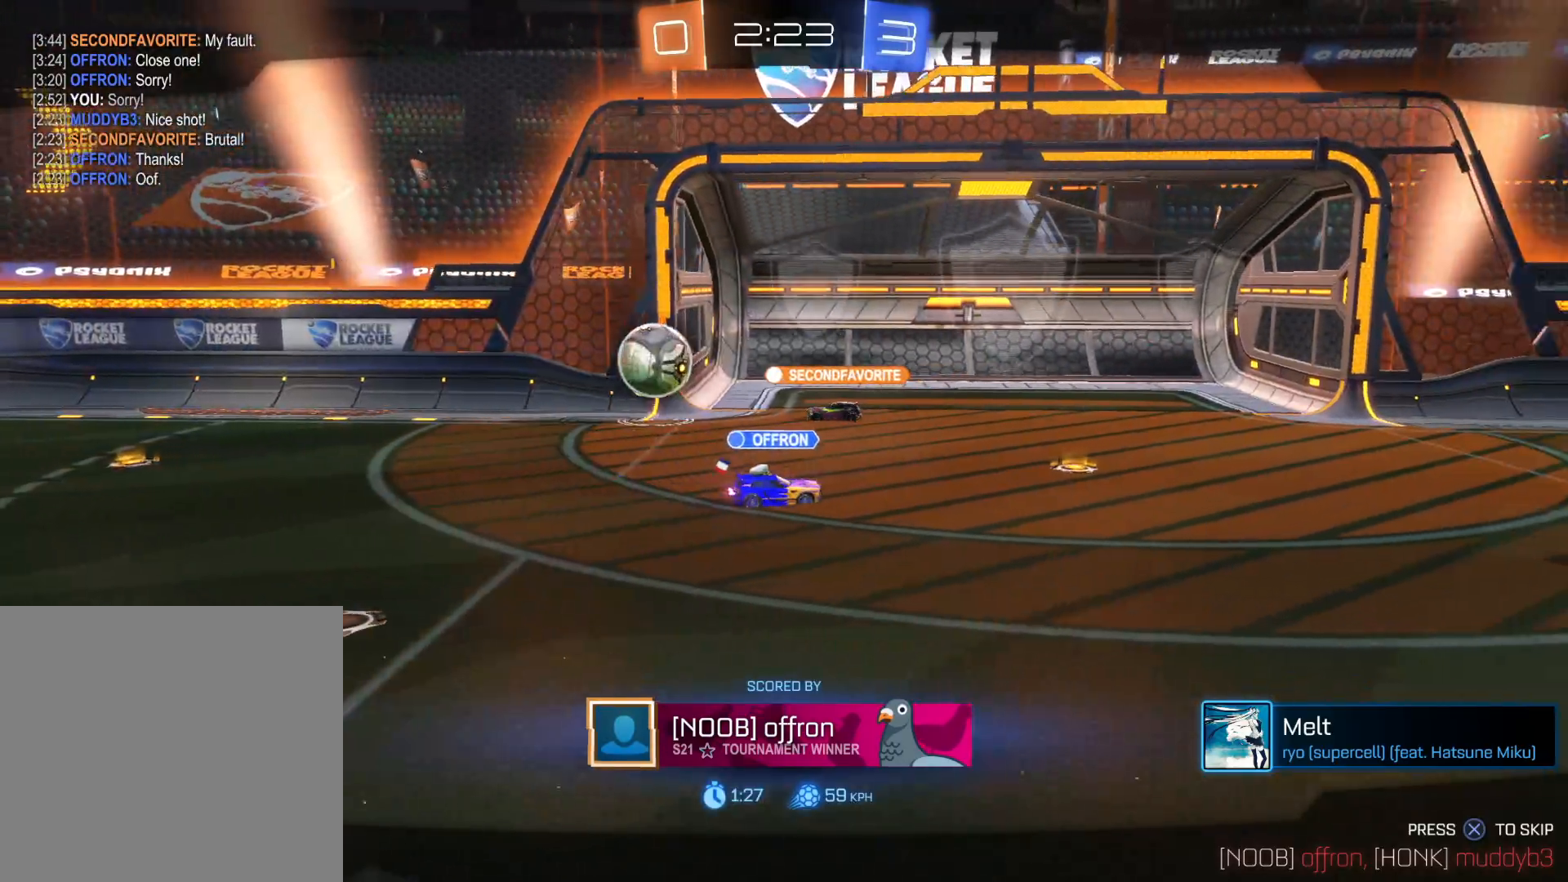
{"buttons": [], "left_stick": "center", "right_stick": "center", "events": []}
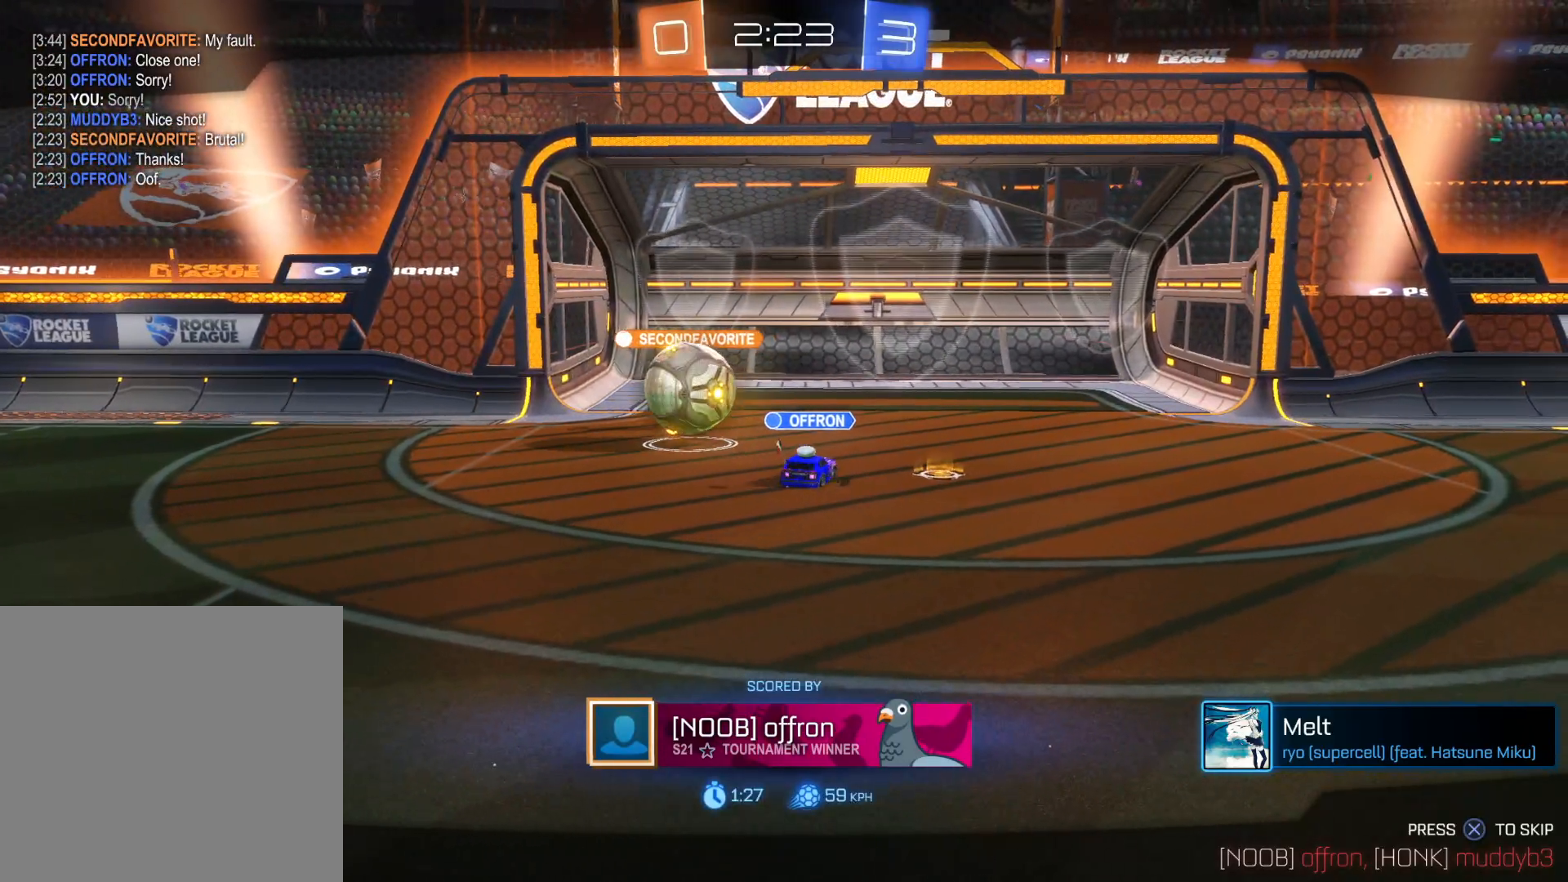
{"buttons": [], "left_stick": "center", "right_stick": "center", "events": []}
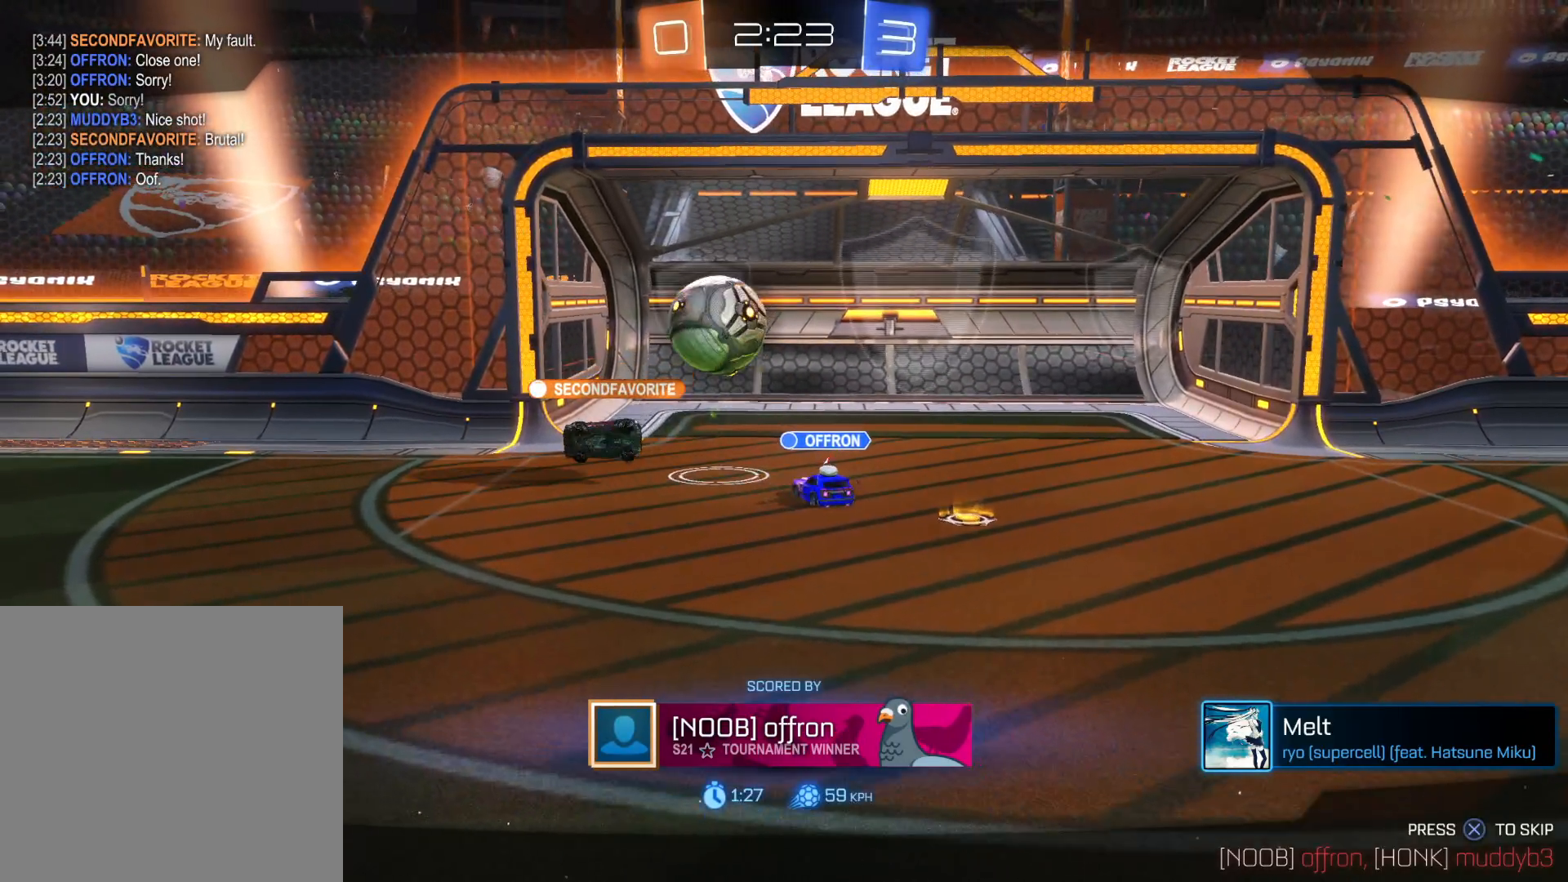
{"buttons": [], "left_stick": "center", "right_stick": "center", "events": []}
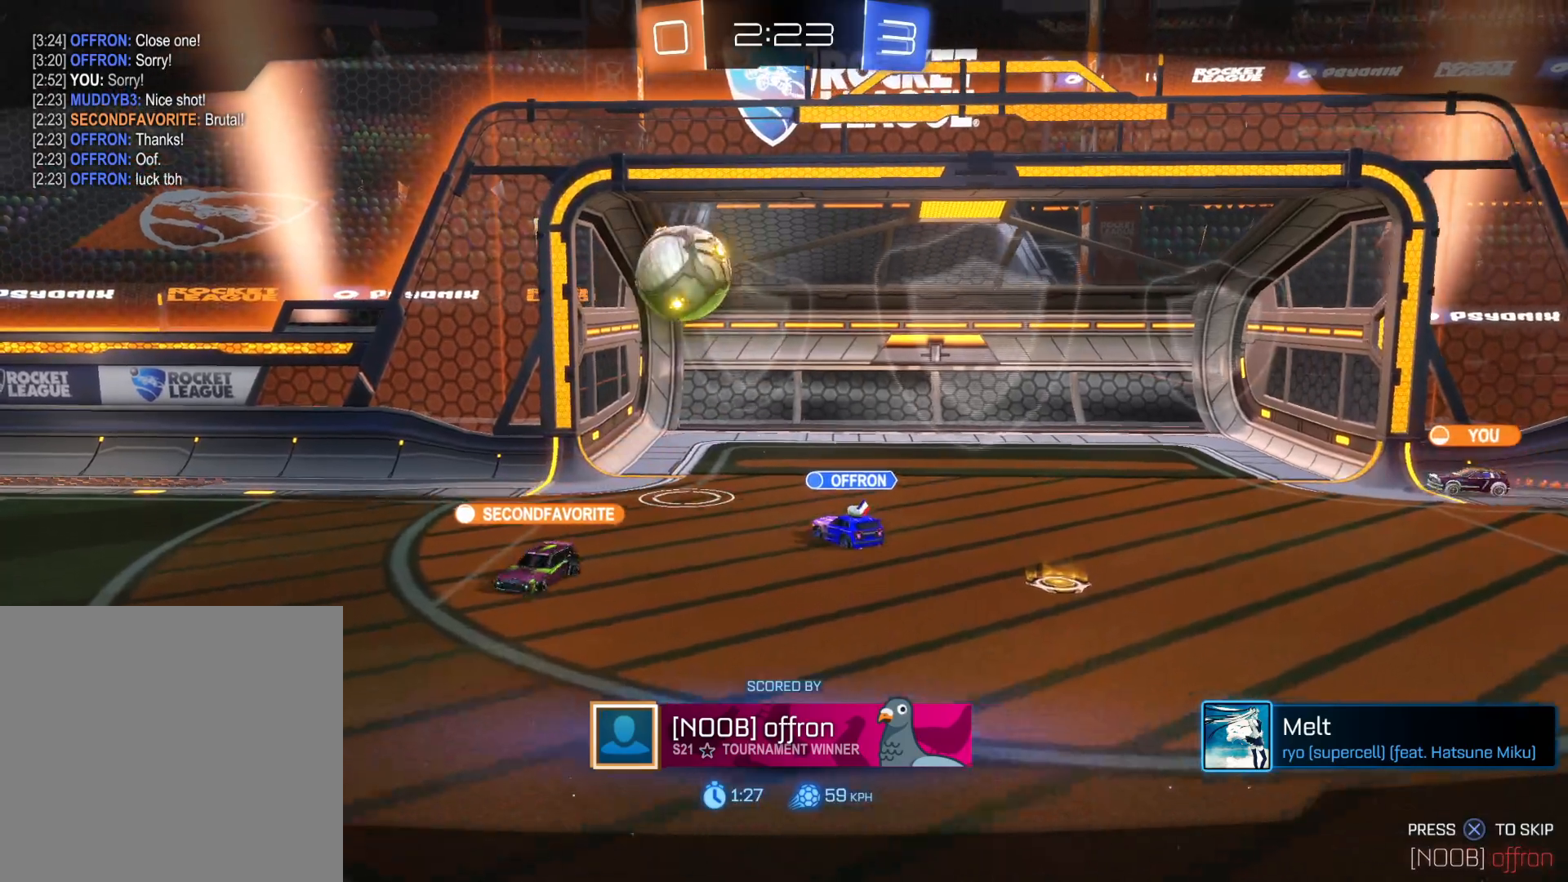
{"buttons": [], "left_stick": "center", "right_stick": "center", "events": []}
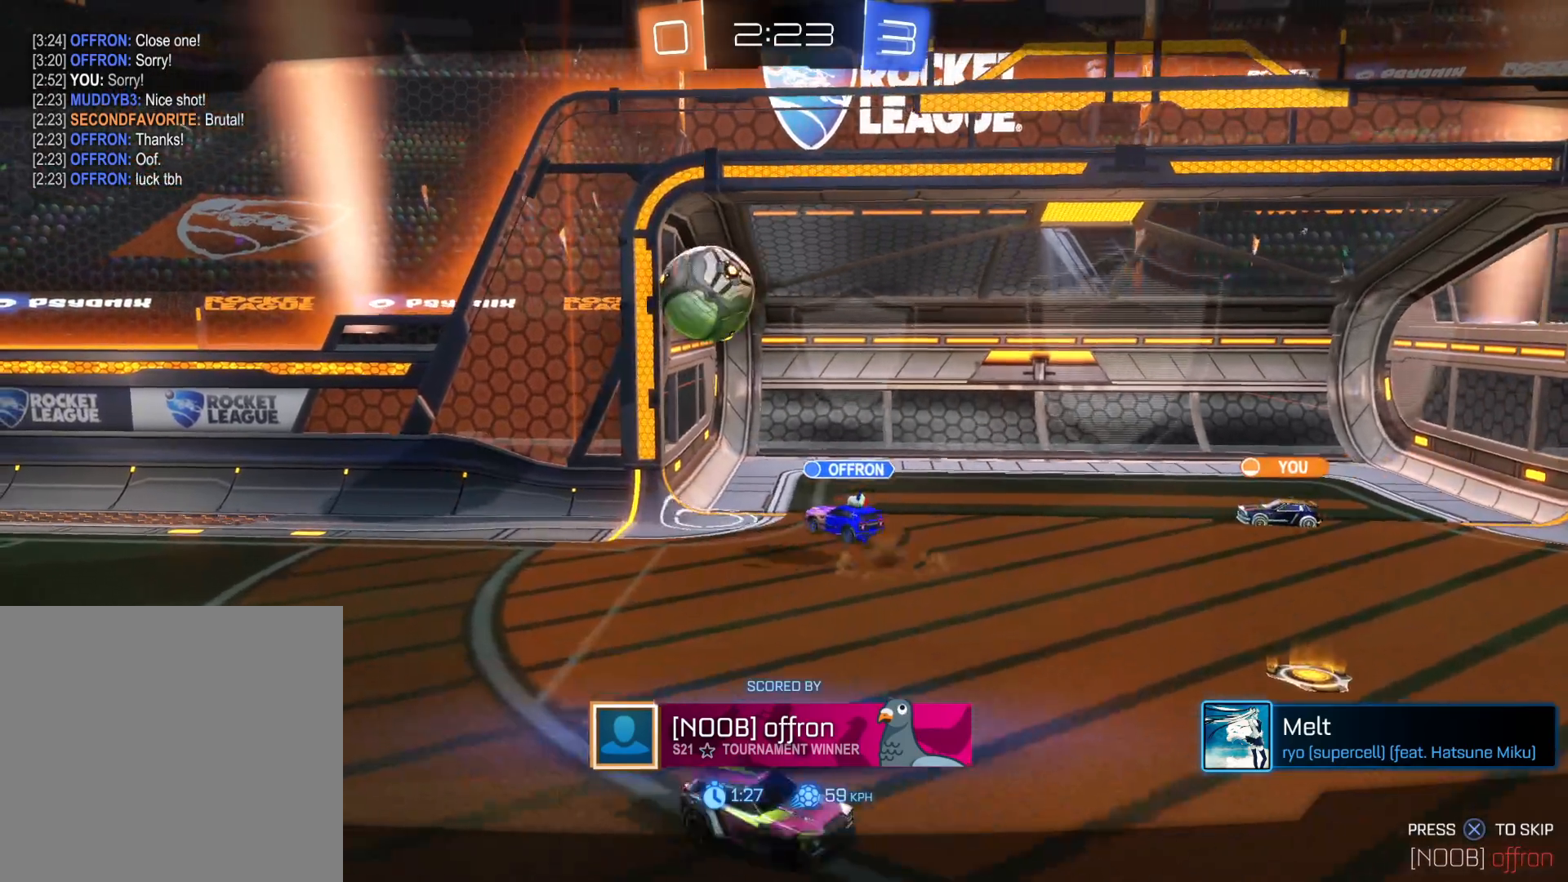
{"buttons": [], "left_stick": "center", "right_stick": "center", "events": []}
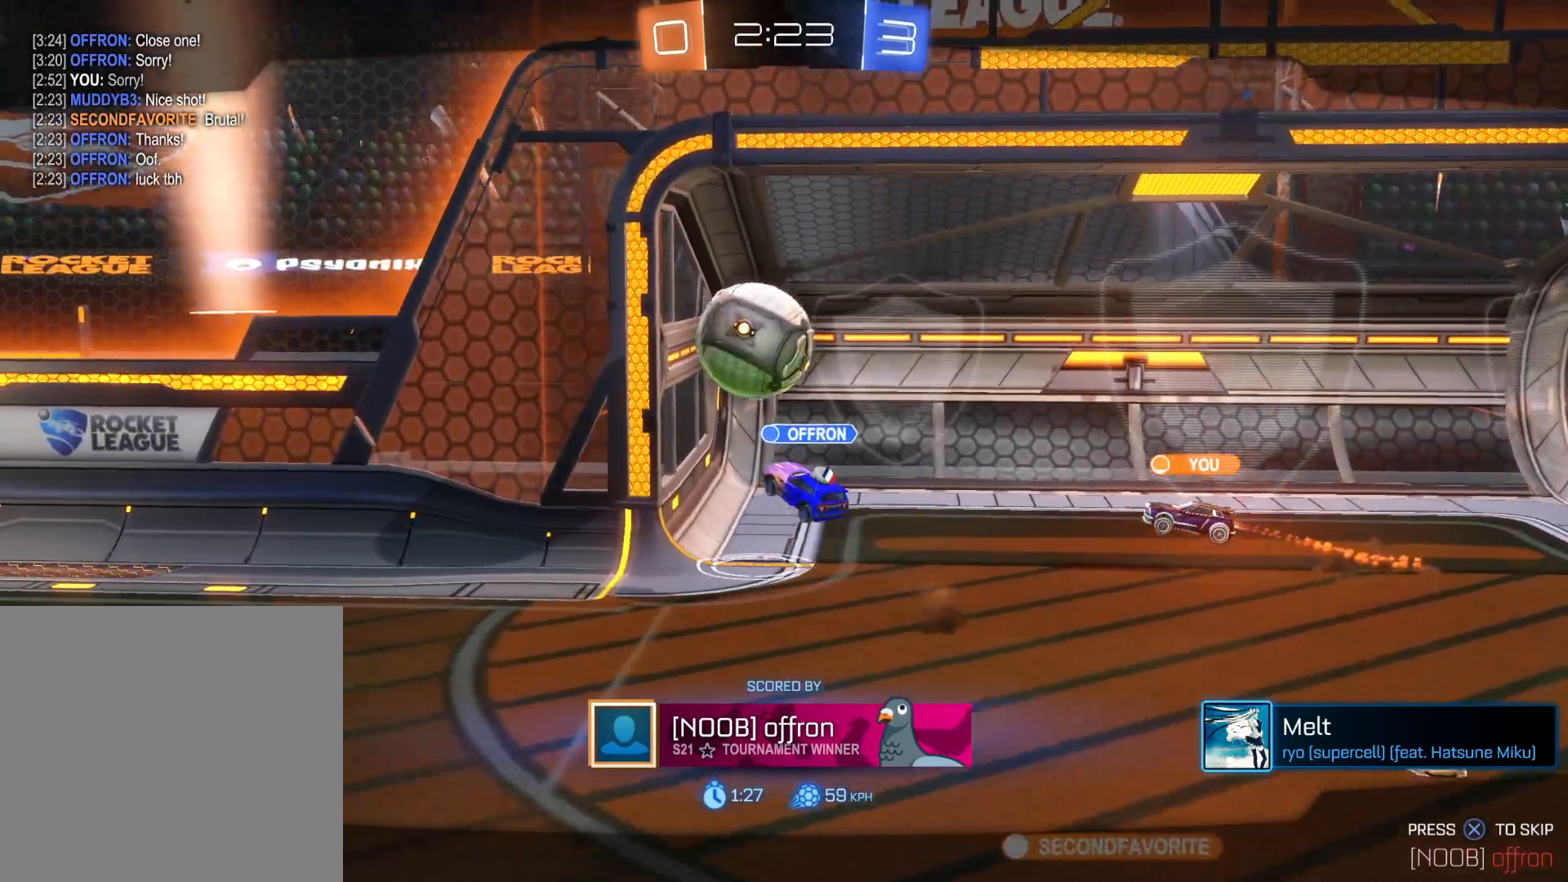
{"buttons": [], "left_stick": "center", "right_stick": "center", "events": []}
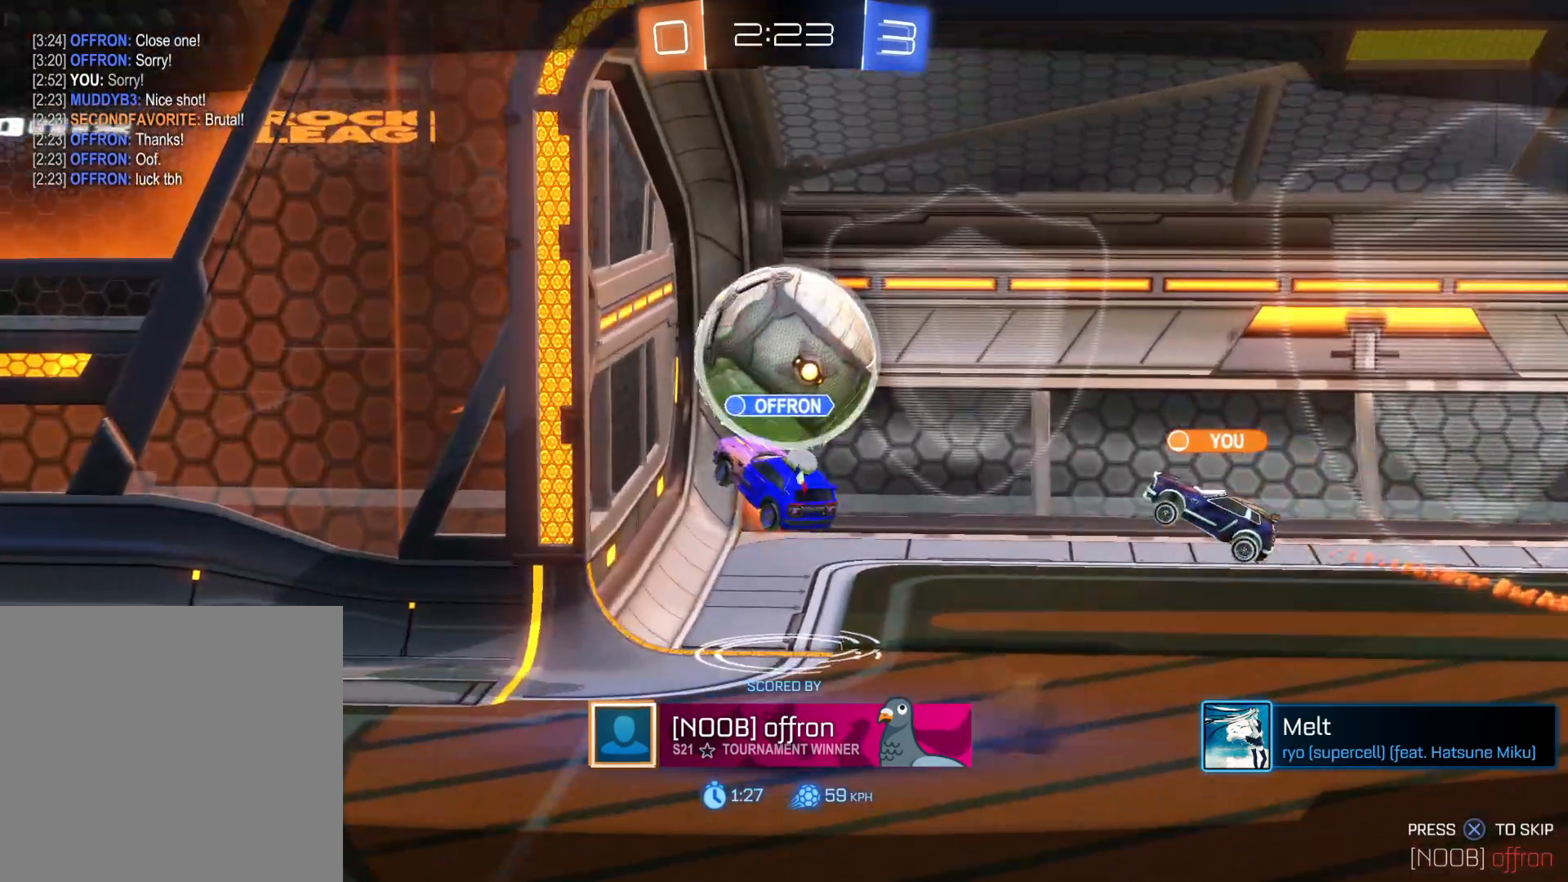
{"buttons": ["CROSS", "SQUARE"], "left_stick": "center", "right_stick": "center", "events": [[500, "CROSS", "down"], [500, "SQUARE", "down"]]}
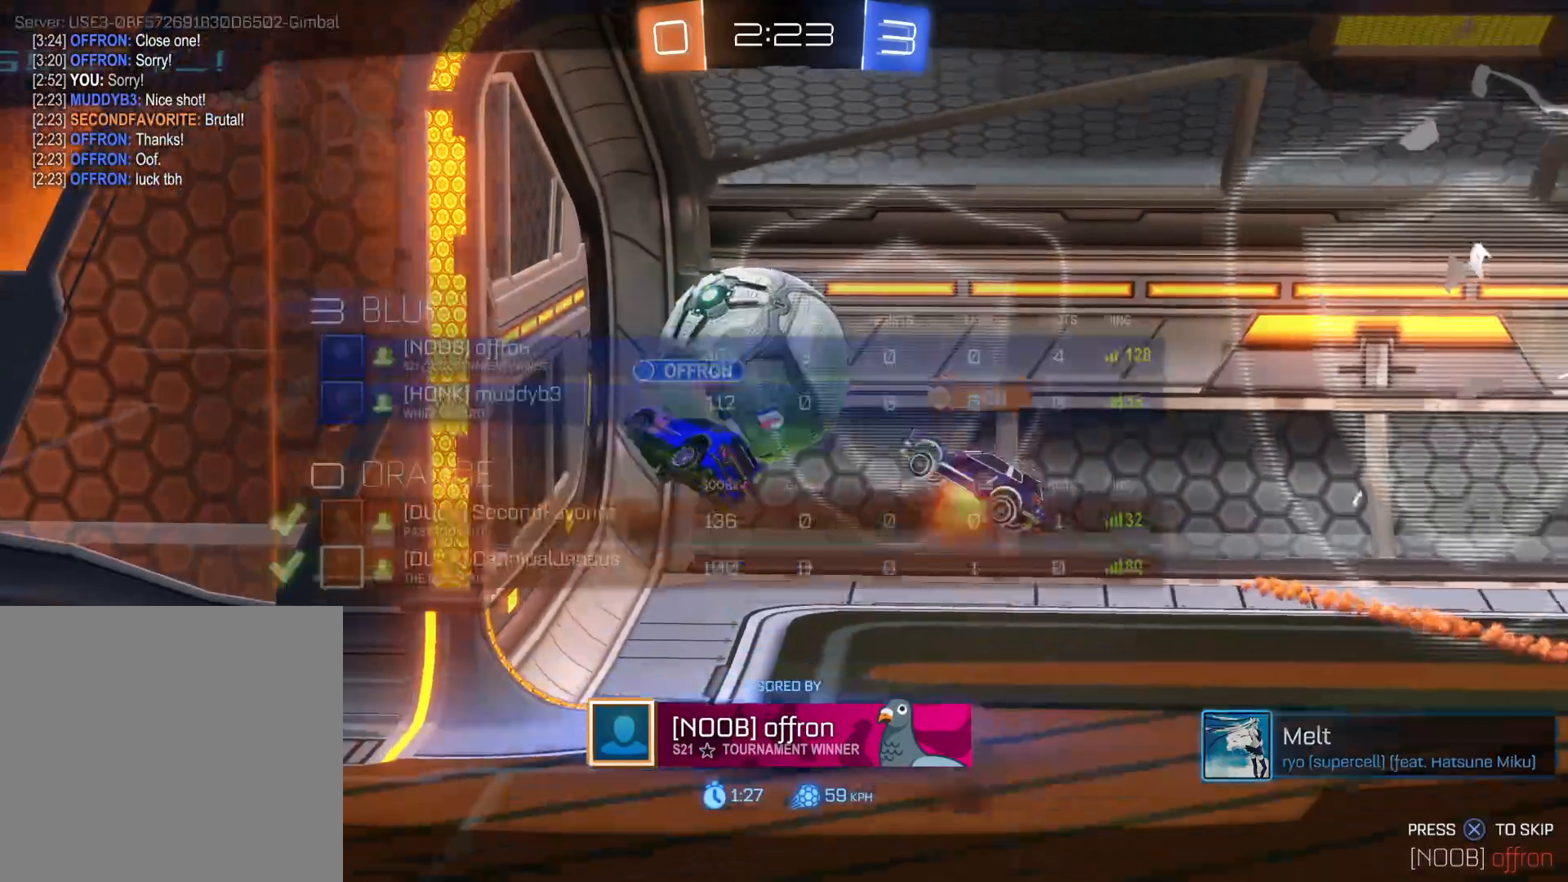
{"buttons": ["CROSS", "SQUARE"], "left_stick": "center", "right_stick": "center", "events": []}
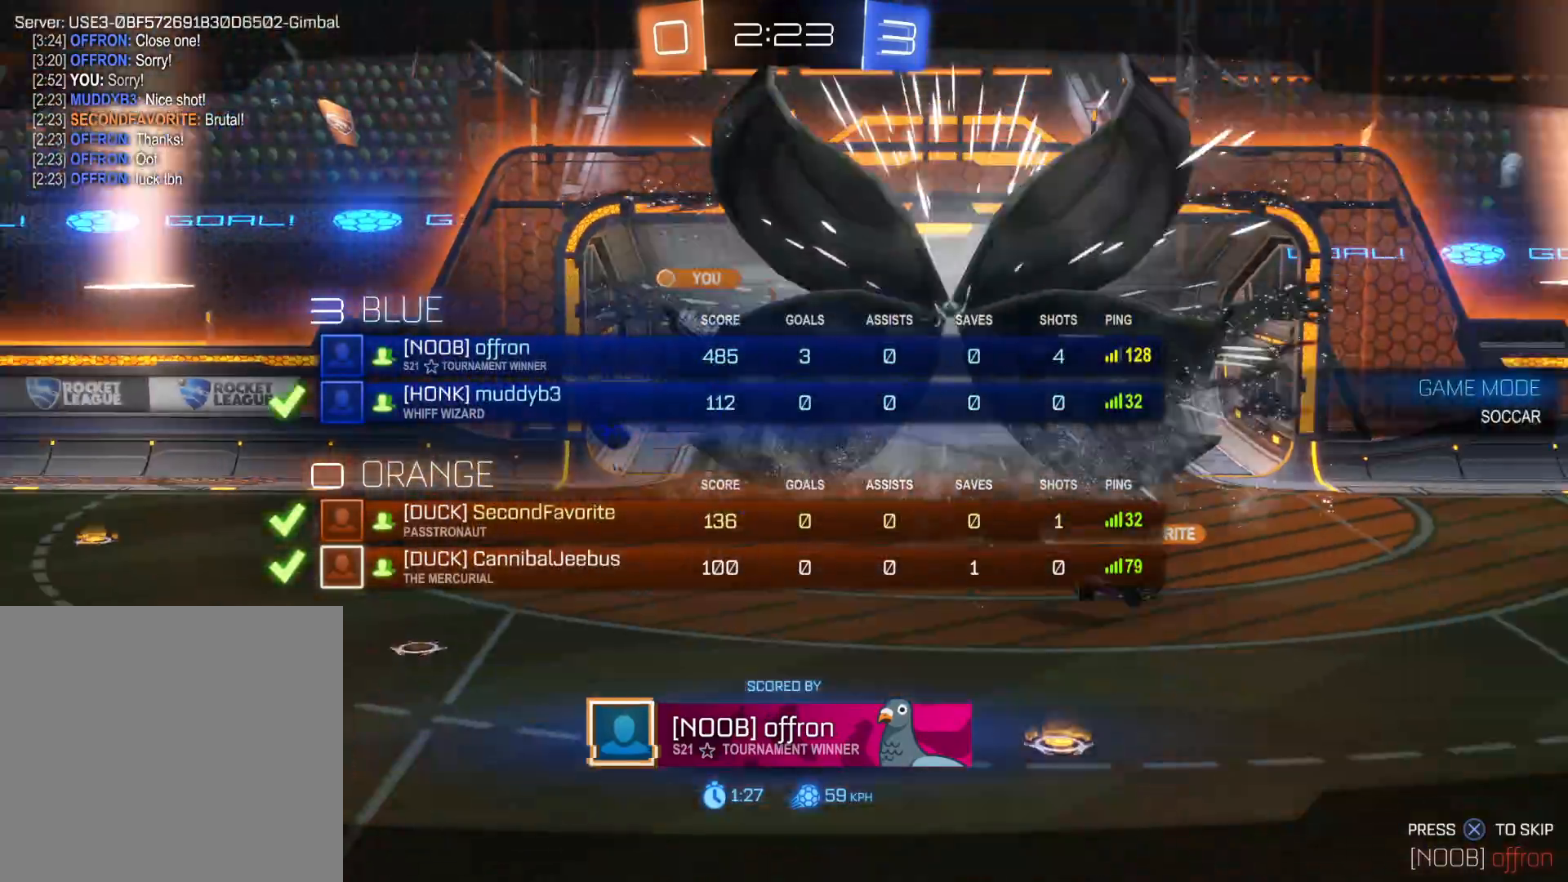
{"buttons": ["CROSS", "SQUARE"], "left_stick": "center", "right_stick": "center", "events": []}
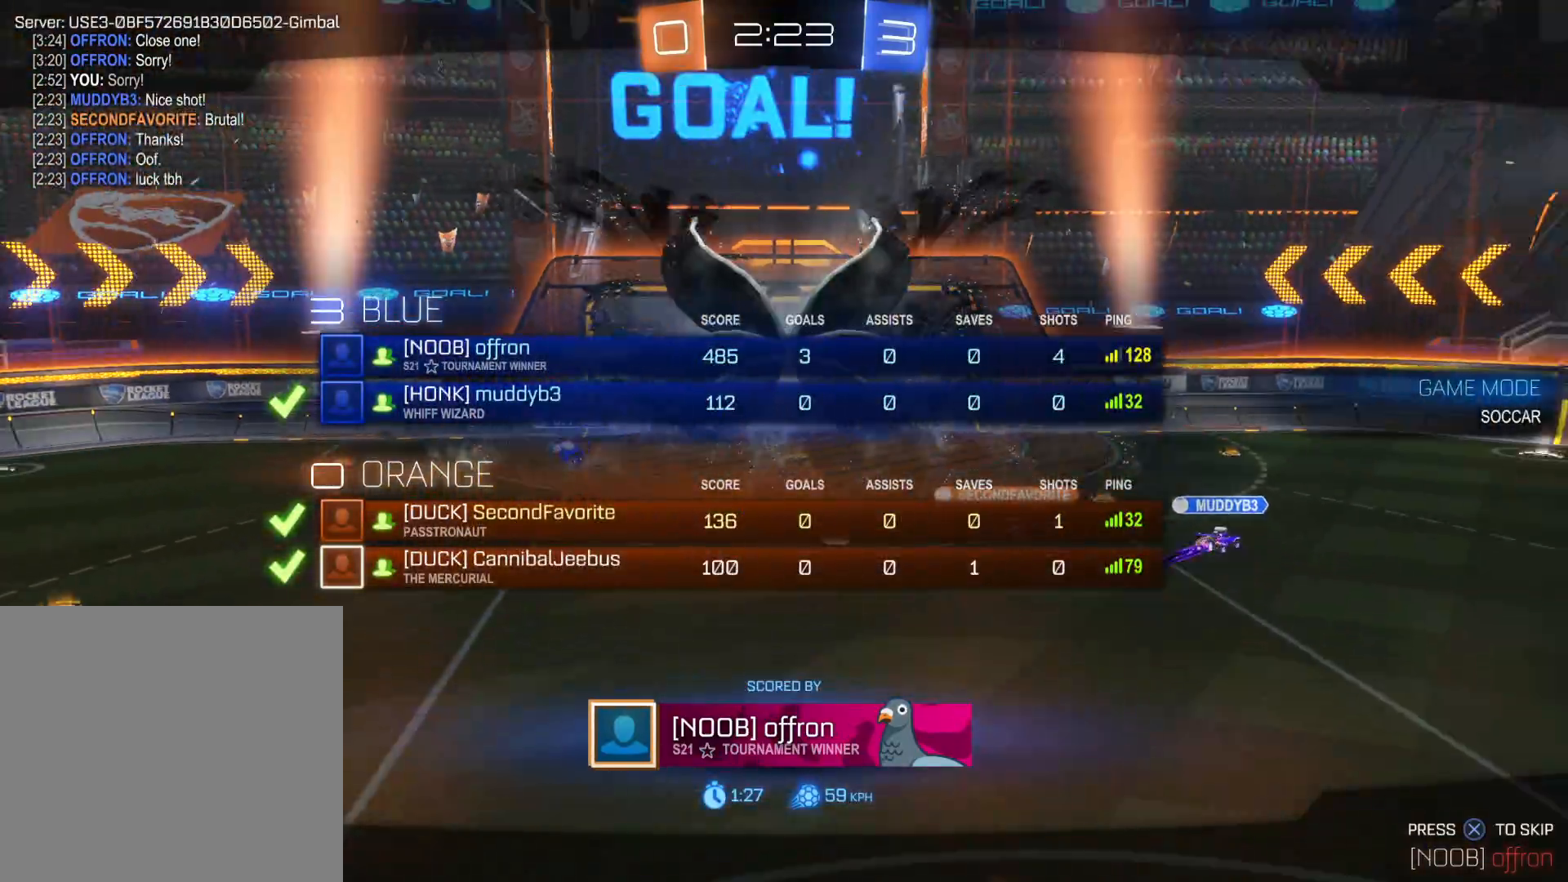
{"buttons": [], "left_stick": "center", "right_stick": "center", "events": [[83, "SQUARE", "up"], [116, "CROSS", "up"]]}
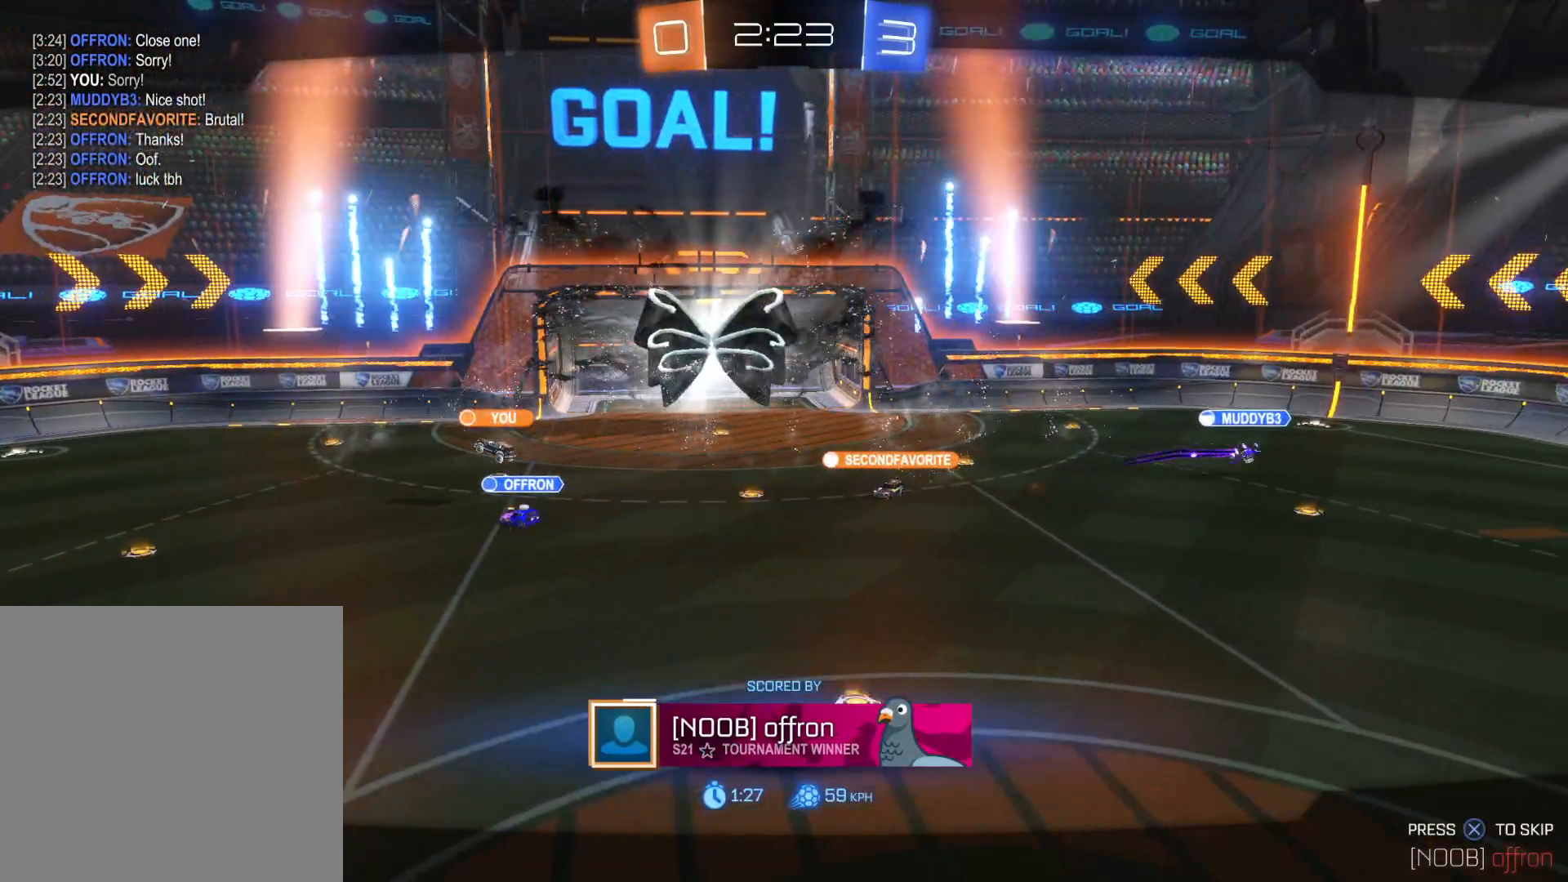
{"buttons": [], "left_stick": "center", "right_stick": "center", "events": []}
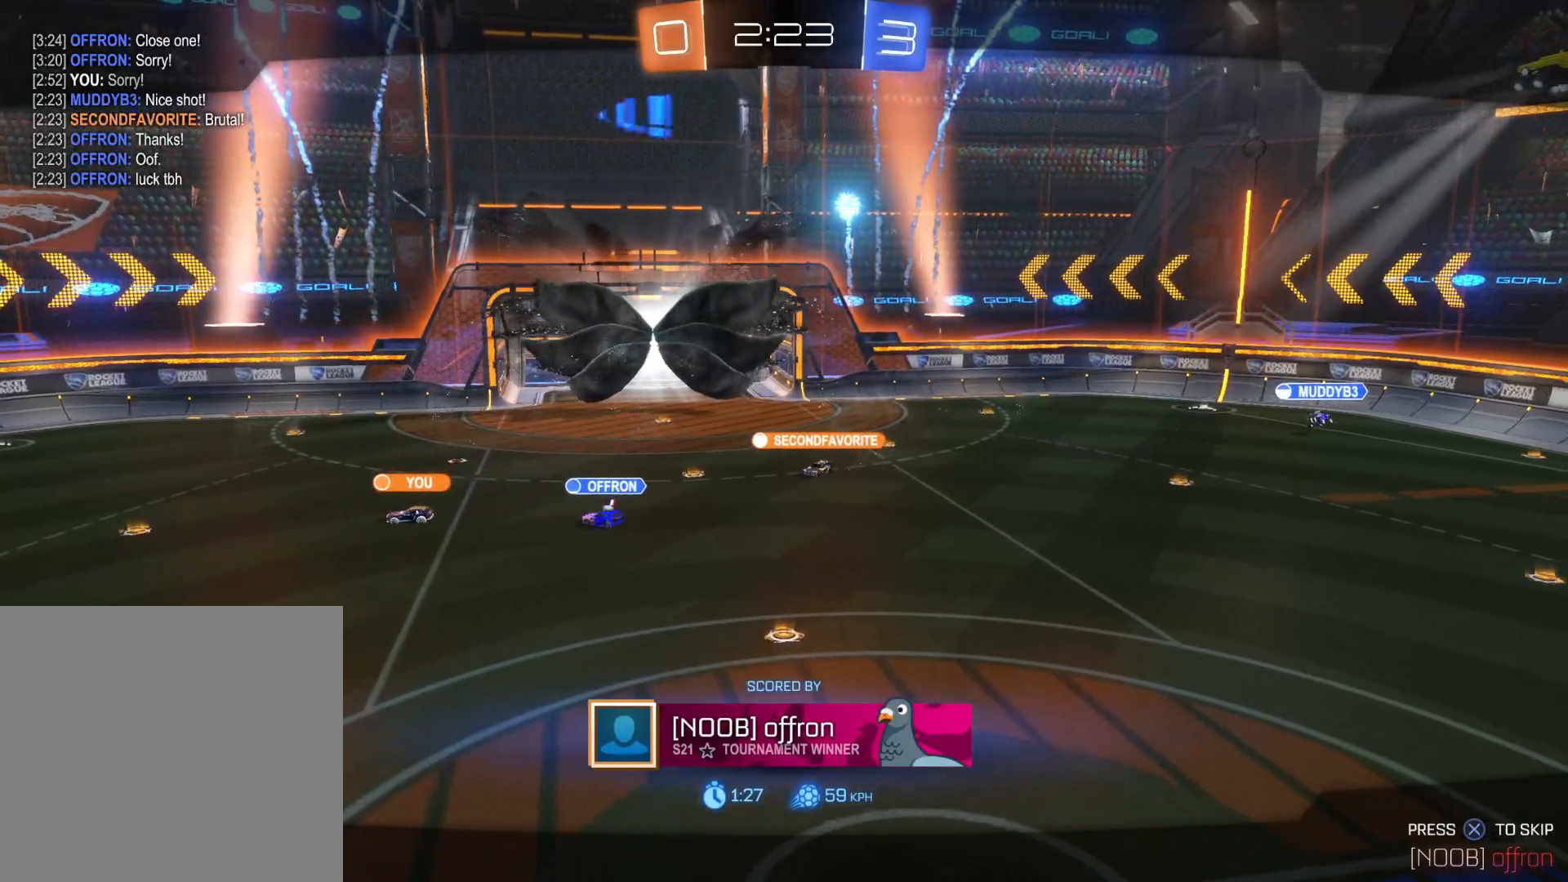
{"buttons": [], "left_stick": "center", "right_stick": "center", "events": []}
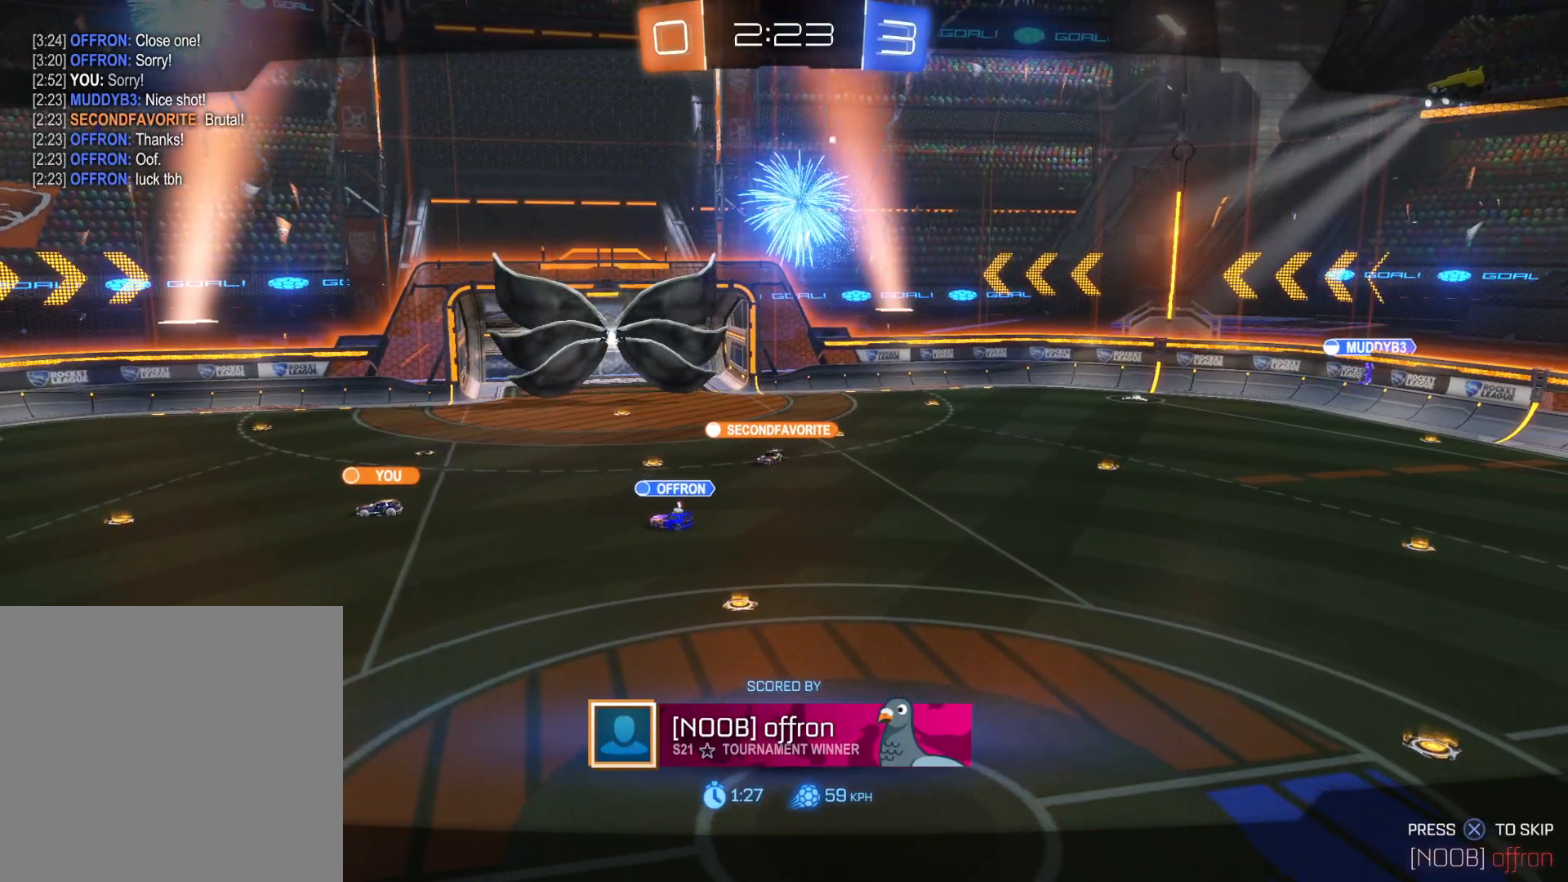
{"buttons": [], "left_stick": "center", "right_stick": "center", "events": []}
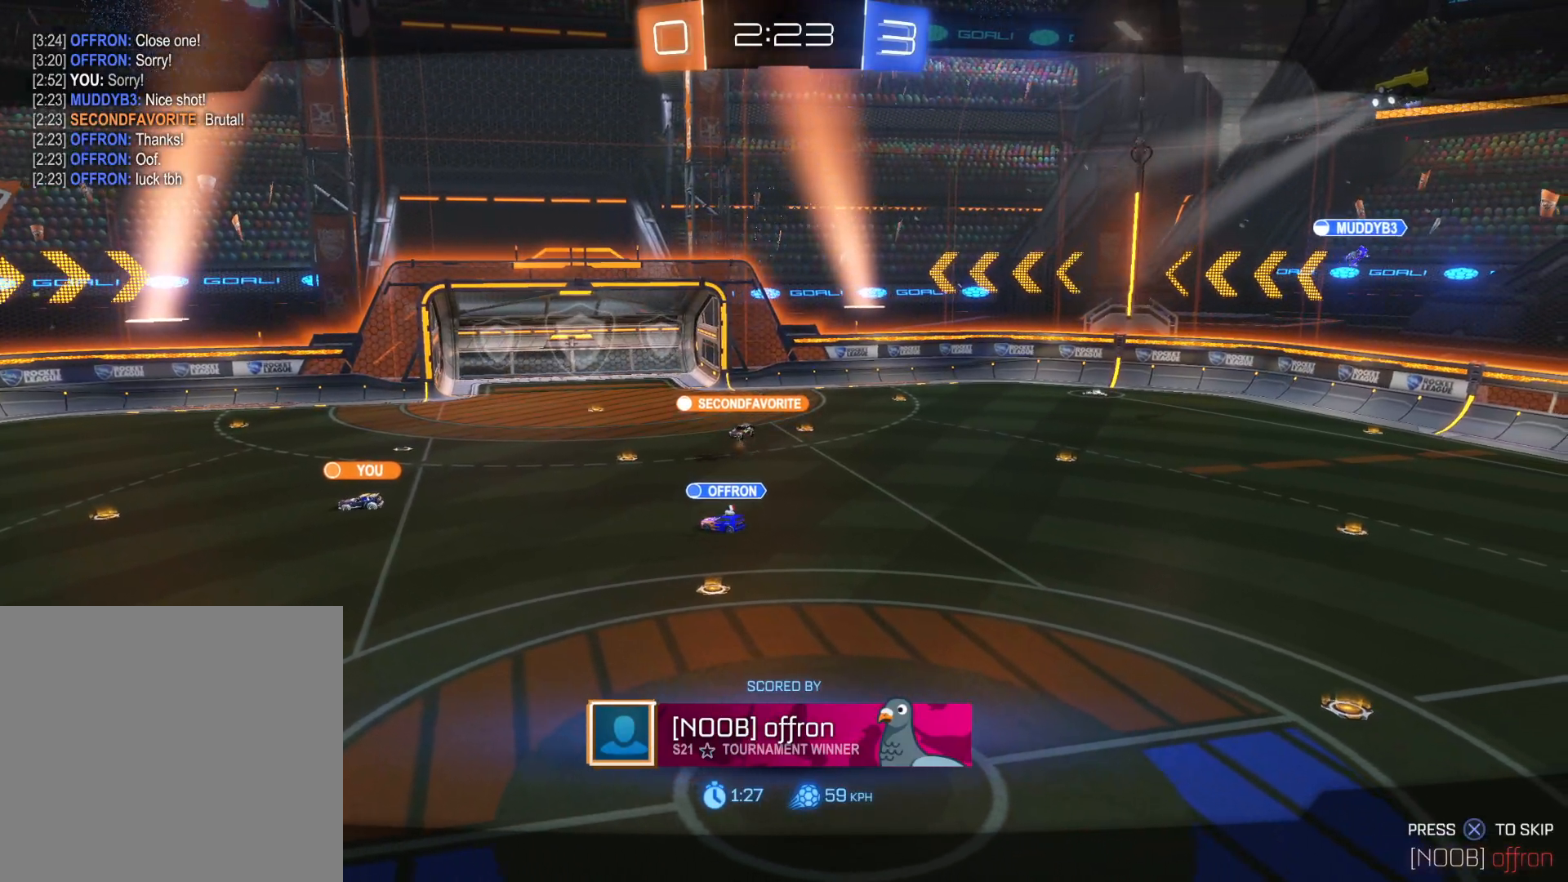
{"buttons": [], "left_stick": "center", "right_stick": "center", "events": []}
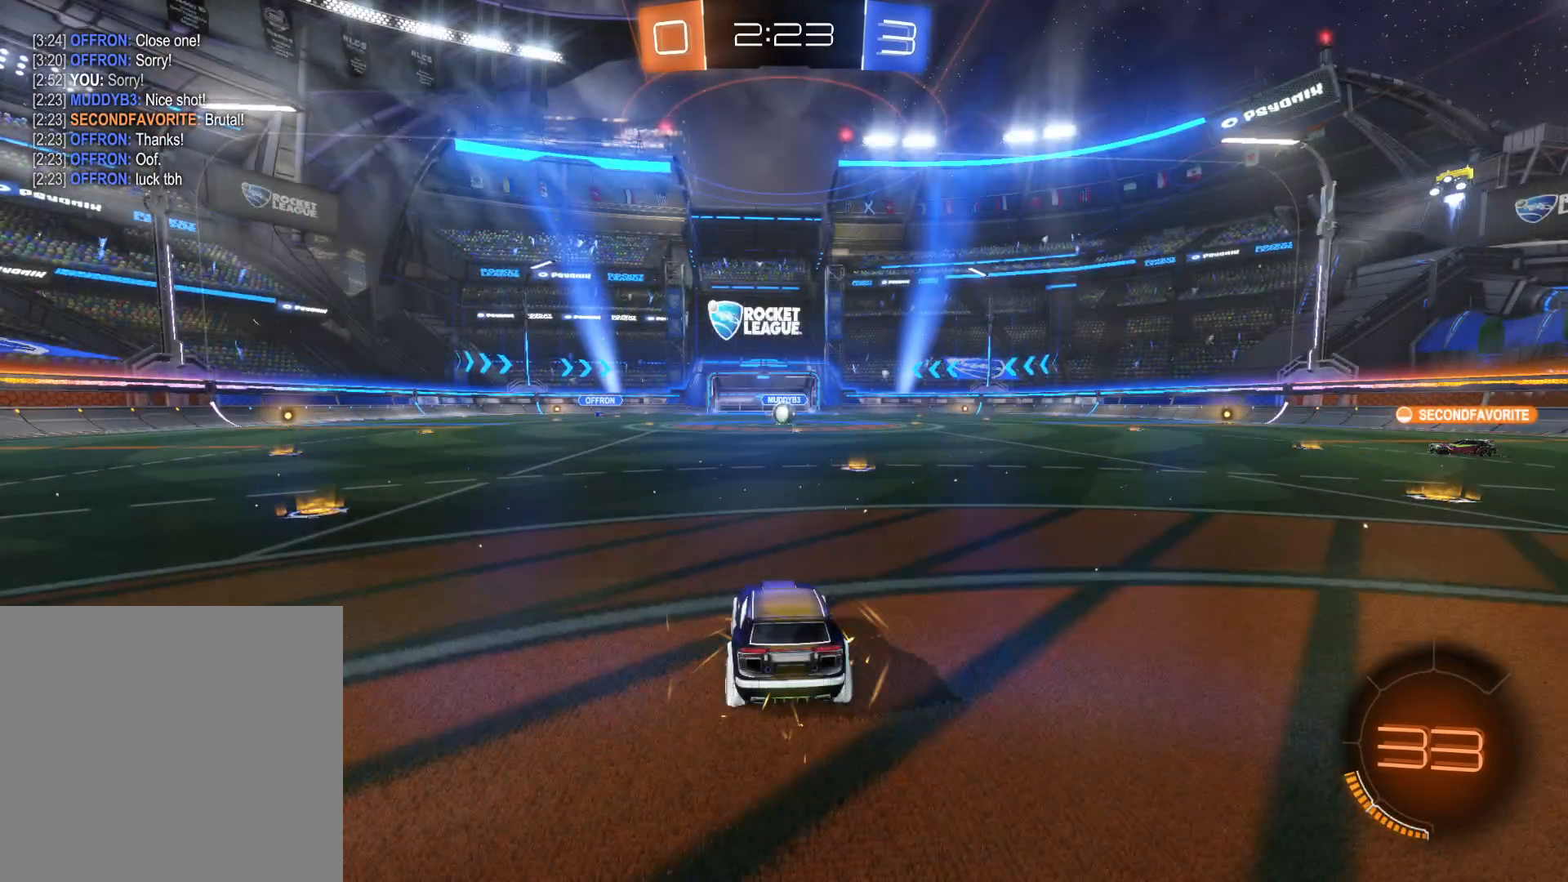
{"buttons": ["TRIANGLE", "R2"], "left_stick": "center", "right_stick": "center", "events": [[216, "R2", "down"], [400, "TRIANGLE", "down"]]}
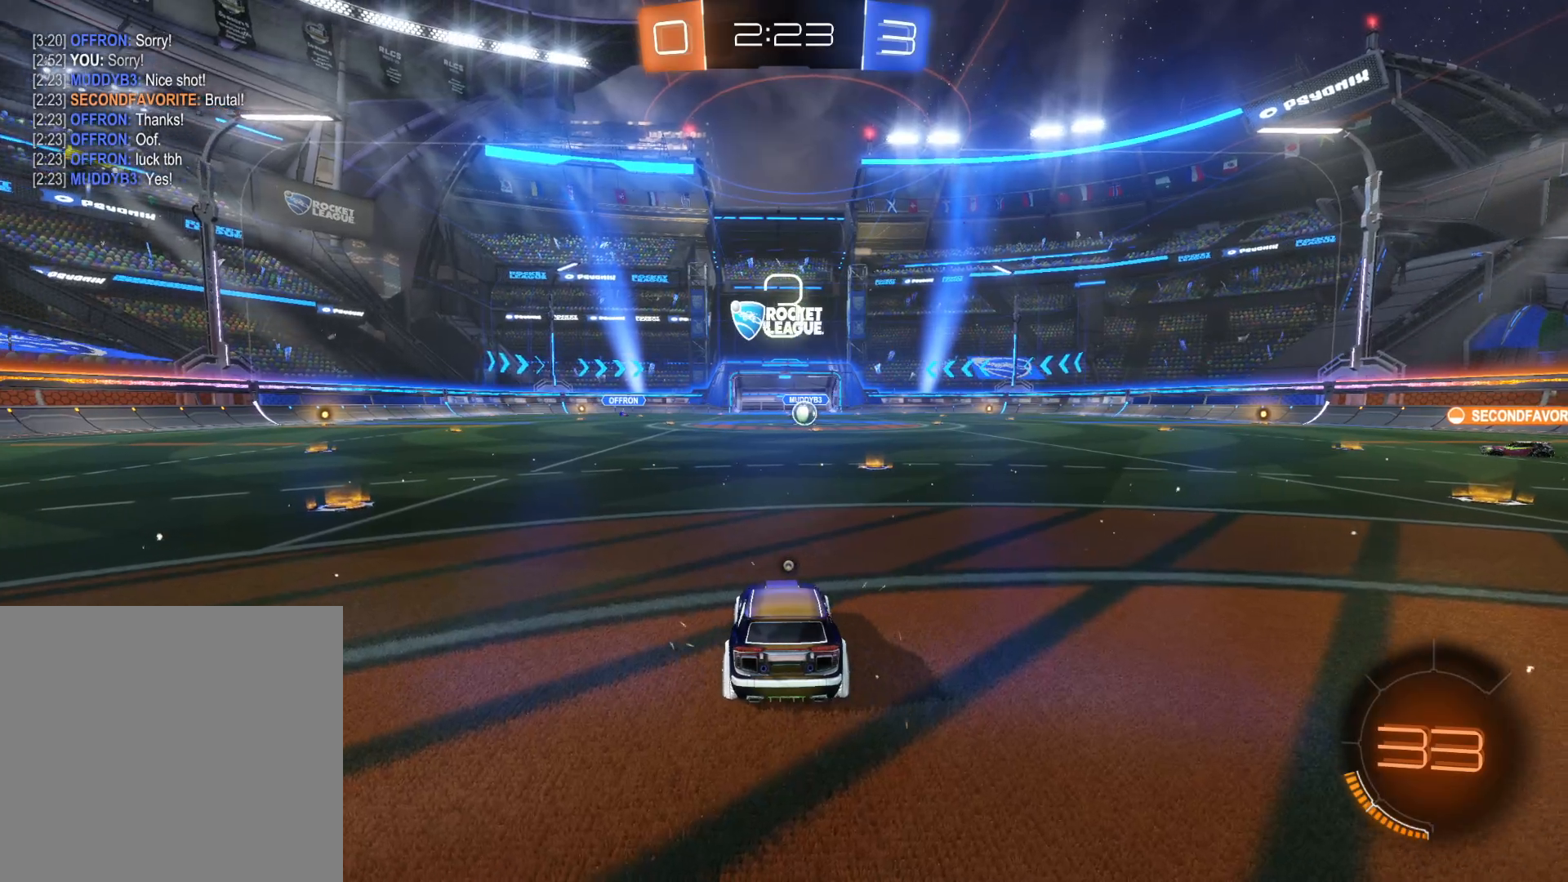
{"buttons": ["SQUARE", "R2"], "left_stick": "center", "right_stick": "center", "events": [[16, "TRIANGLE", "up"], [66, "TRIANGLE", "down"], [216, "TRIANGLE", "up"], [416, "SQUARE", "down"]]}
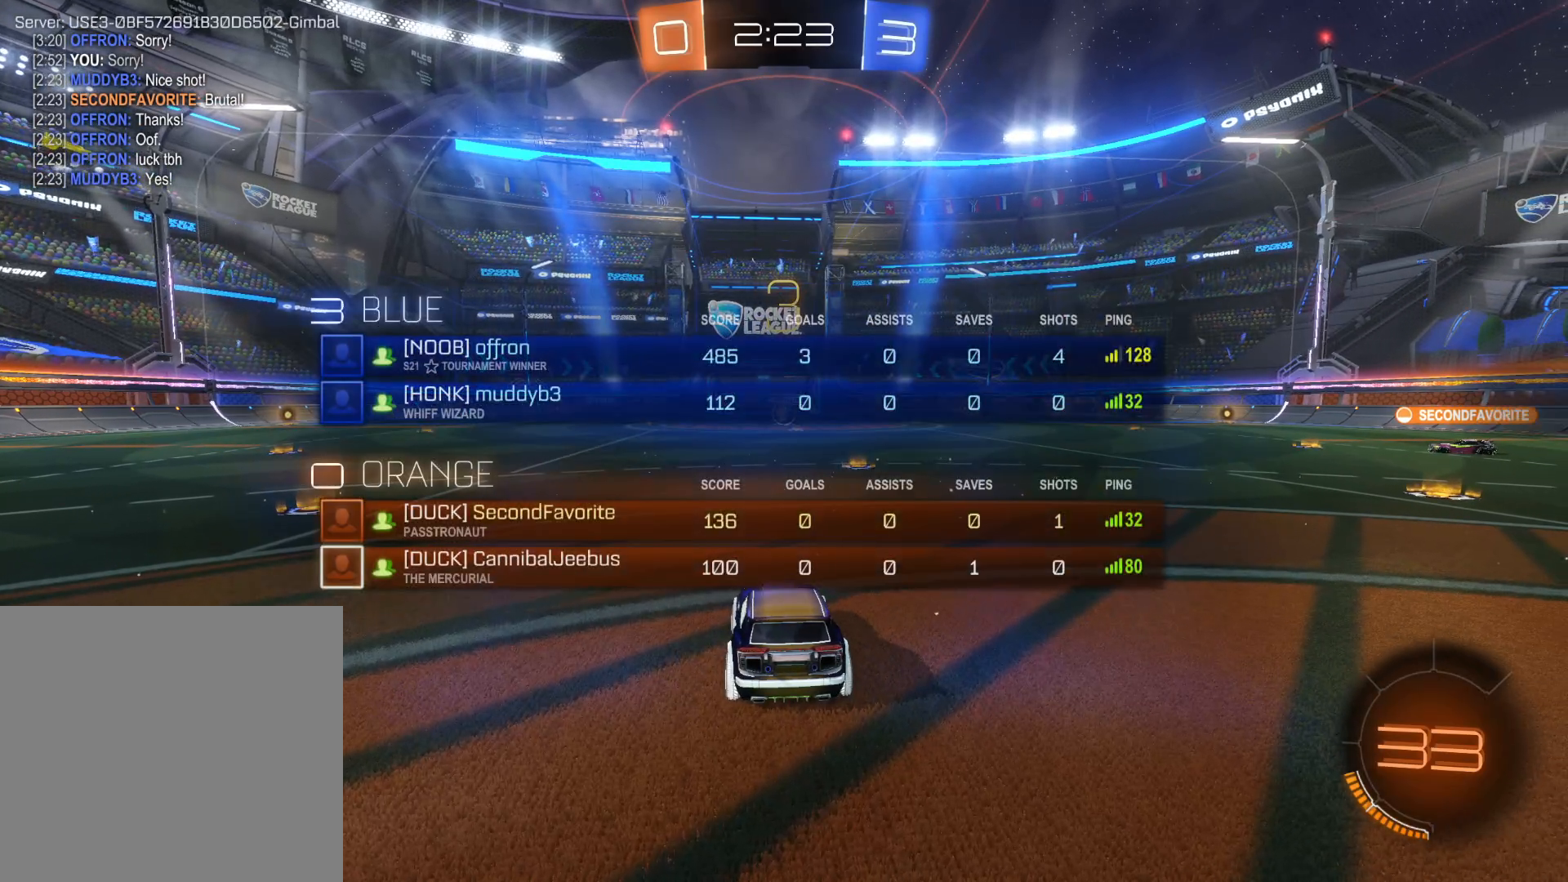
{"buttons": ["SQUARE", "R2"], "left_stick": "center", "right_stick": "center", "events": []}
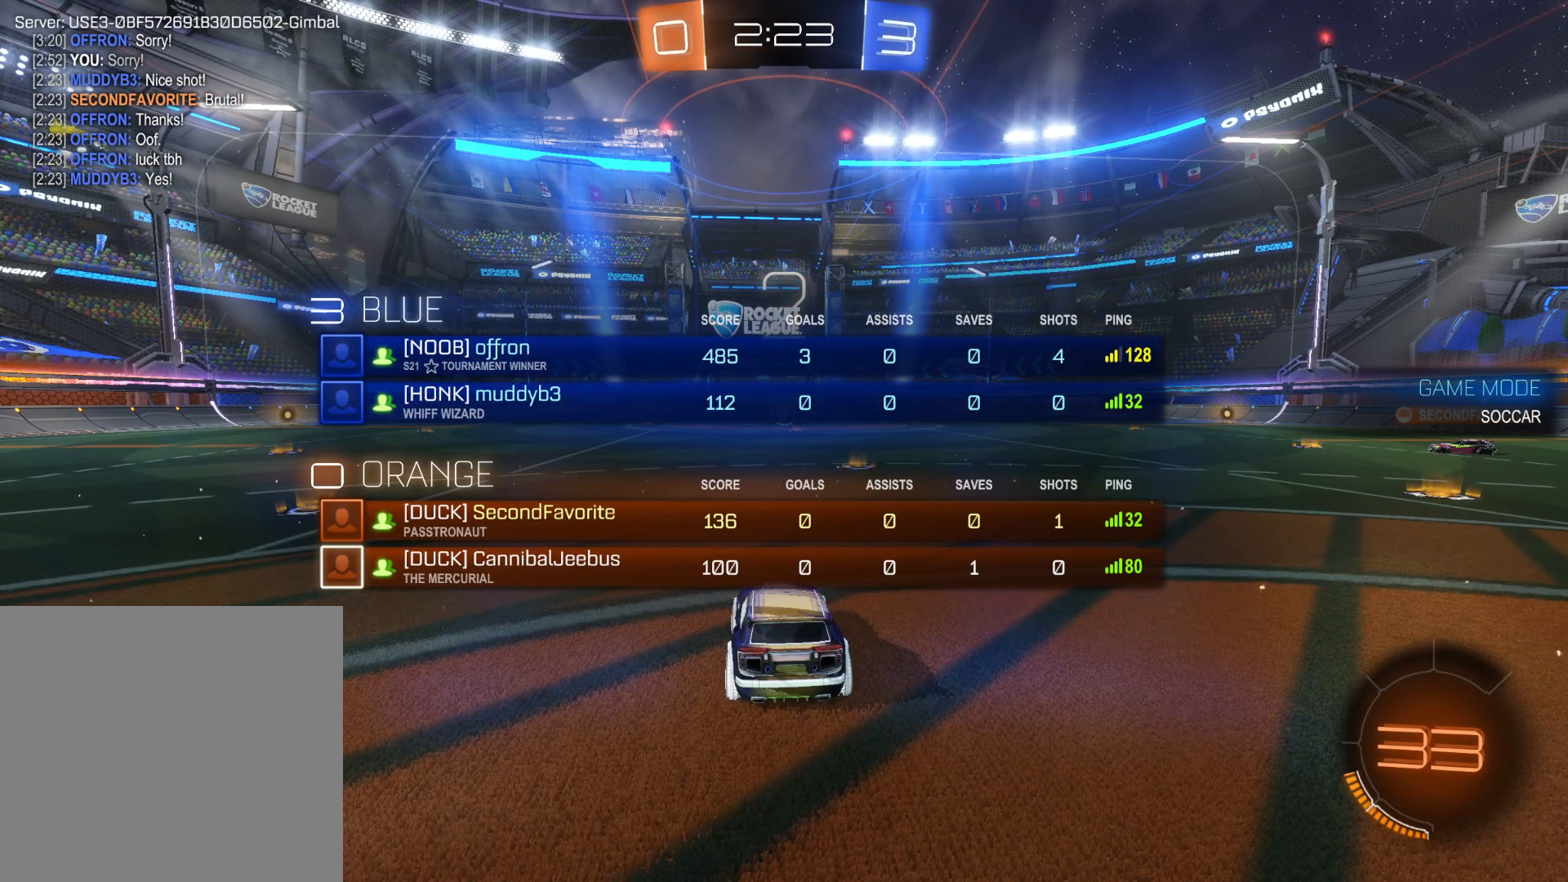
{"buttons": ["TRIANGLE", "R2"], "left_stick": "right", "right_stick": "center", "events": [[150, "SQUARE", "up"], [266, "TRIANGLE", "down"], [366, "TRIANGLE", "up"], [433, "TRIANGLE", "down"], [466, "left_stick", "right"]]}
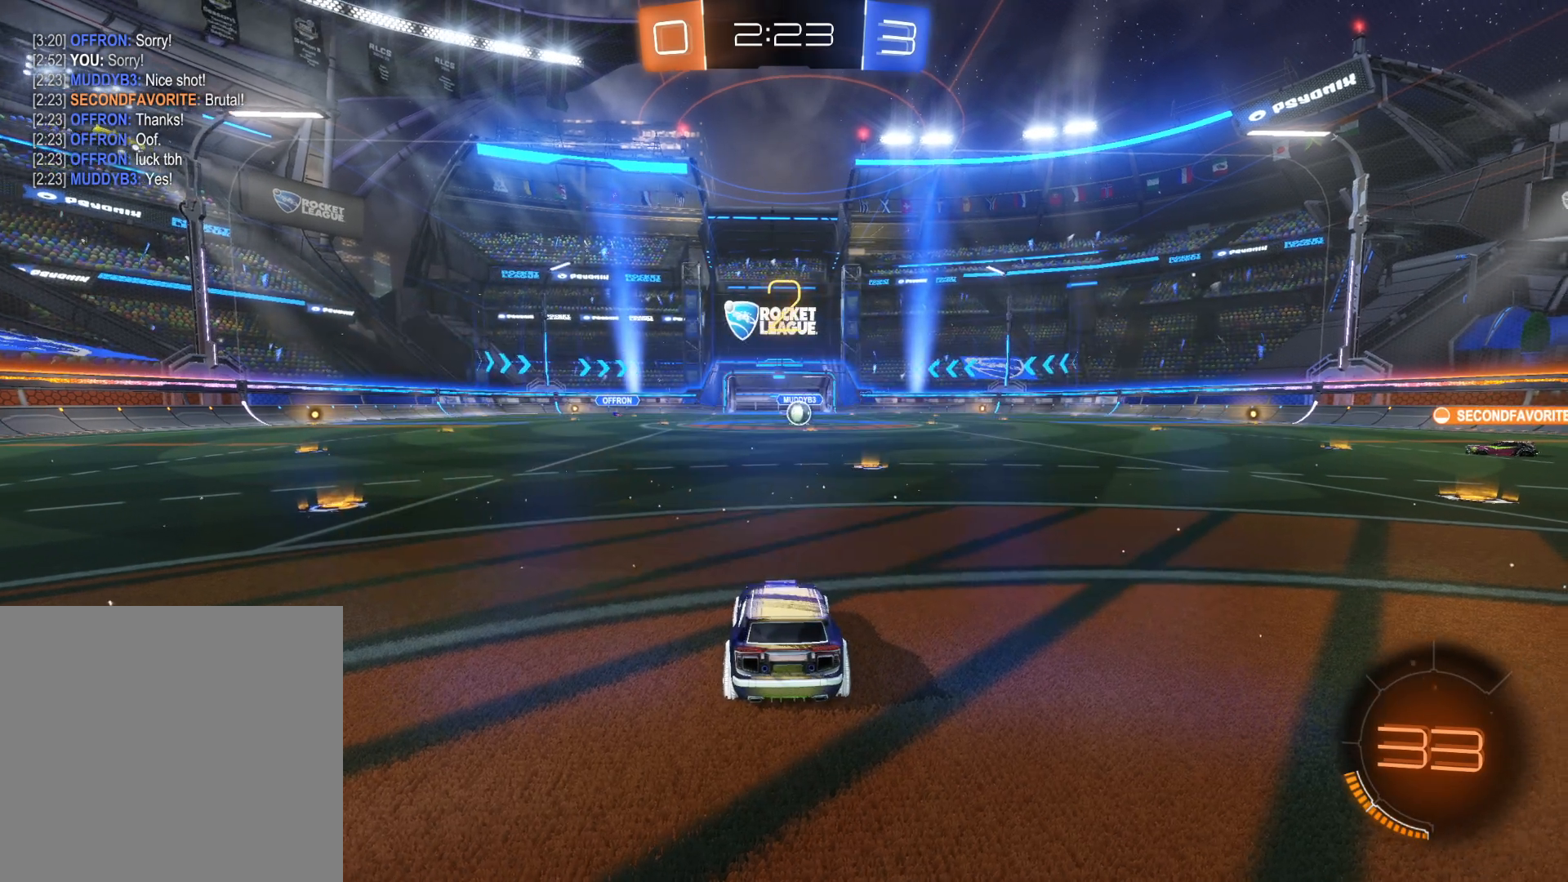
{"buttons": ["SQUARE", "R2"], "left_stick": "center", "right_stick": "center", "events": [[66, "TRIANGLE", "up"], [200, "SQUARE", "down"], [266, "left_stick", "center"]]}
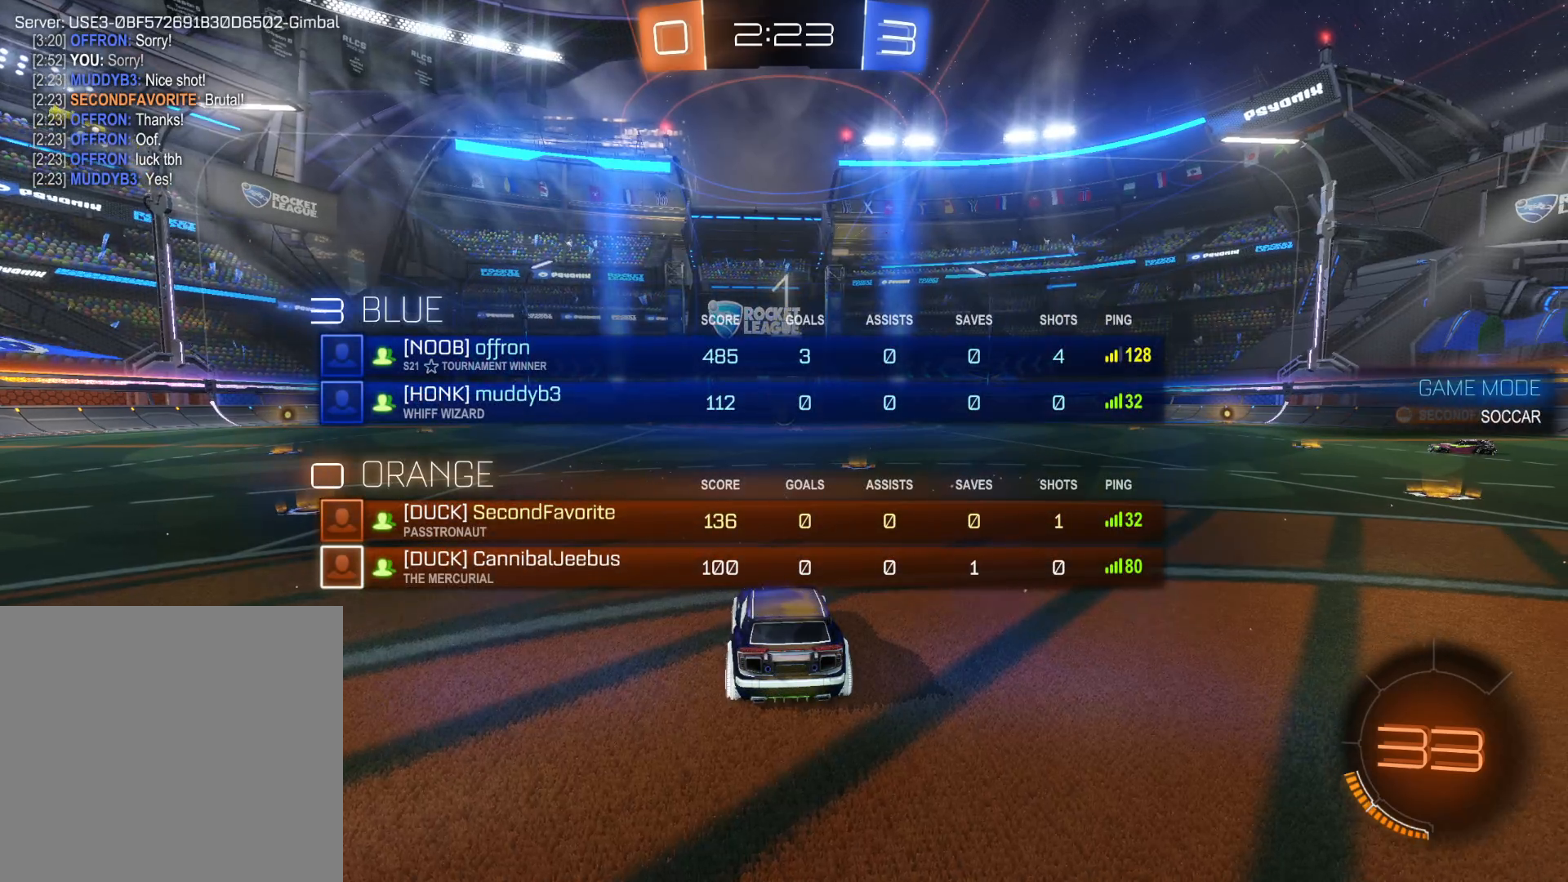
{"buttons": ["R2"], "left_stick": "center", "right_stick": "center", "events": [[33, "SQUARE", "up"], [133, "left_stick", "right"], [316, "left_stick", "center"]]}
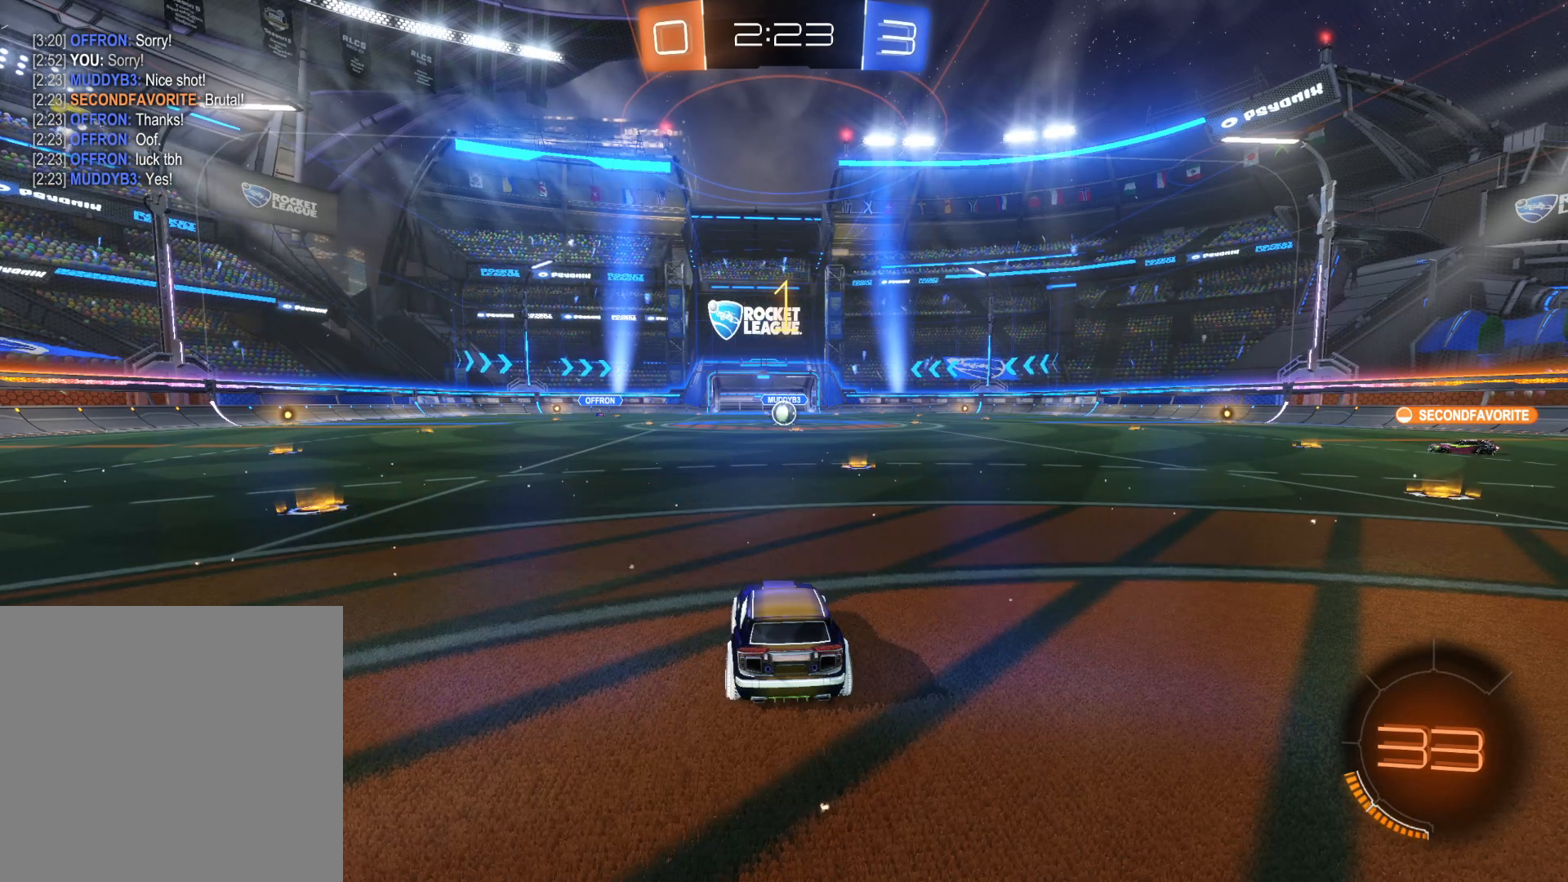
{"buttons": ["R2"], "left_stick": "right", "right_stick": "center", "events": [[333, "left_stick", "right"]]}
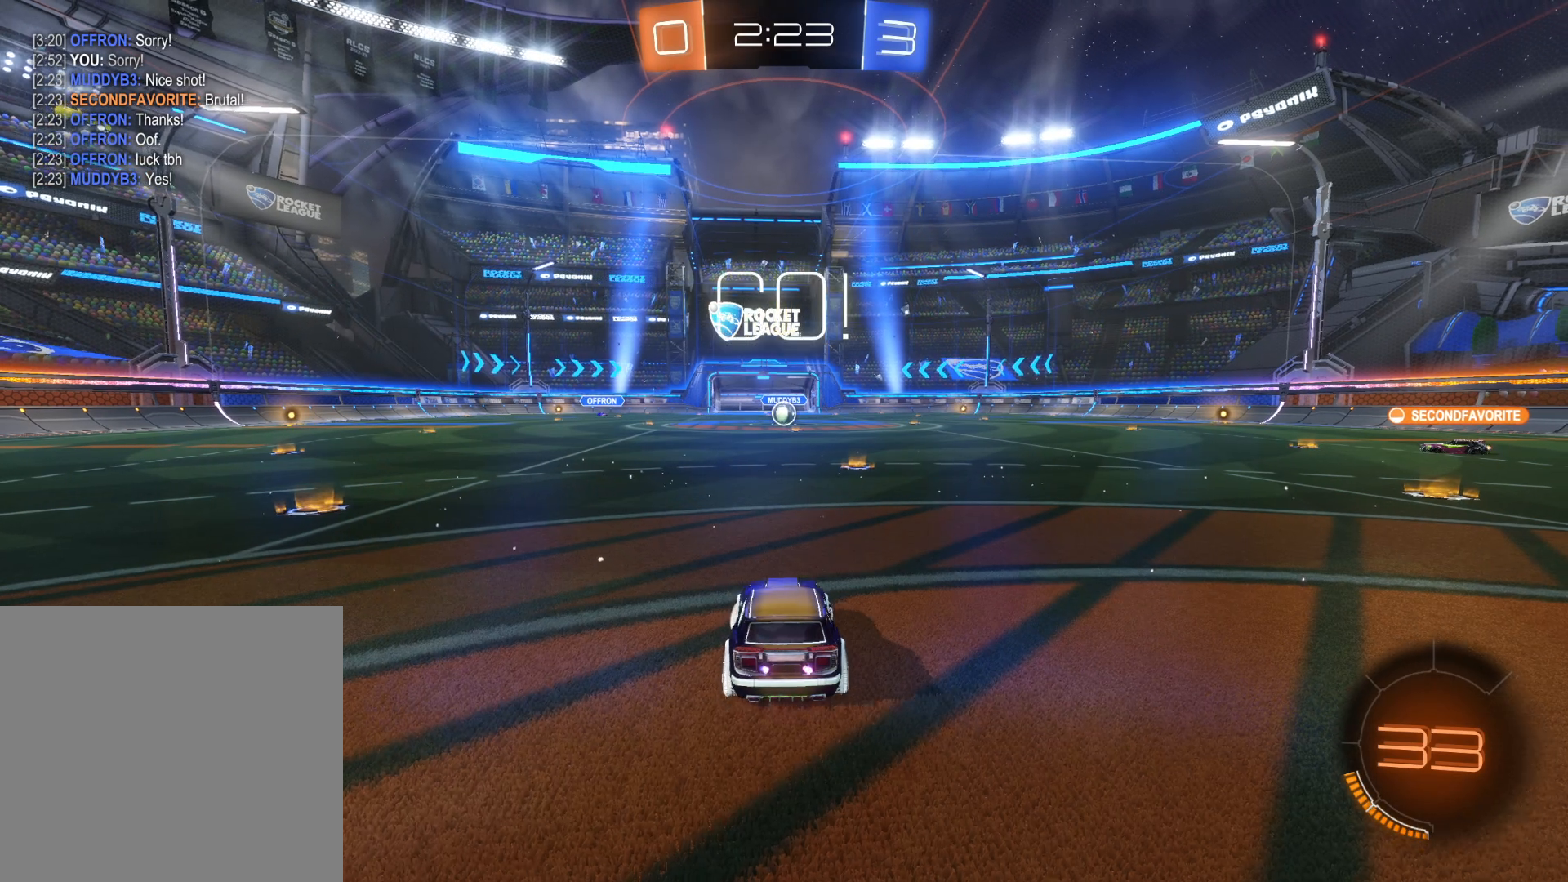
{"buttons": ["R2"], "left_stick": "center", "right_stick": "center", "events": [[50, "left_stick", "center"], [216, "TRIANGLE", "down"], [316, "TRIANGLE", "up"], [400, "TRIANGLE", "down"], [466, "TRIANGLE", "up"]]}
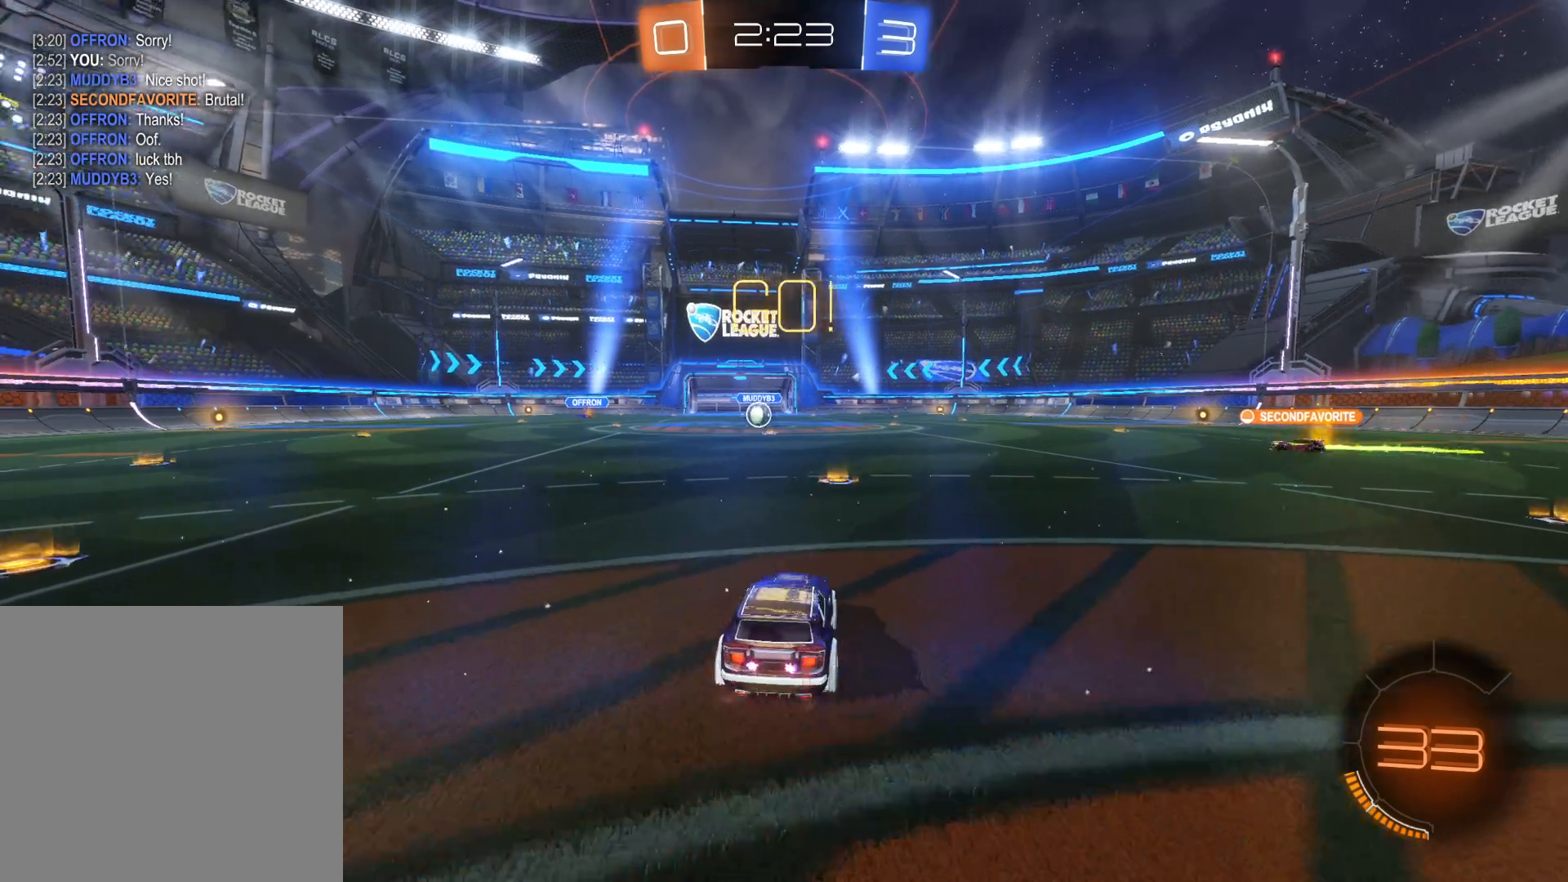
{"buttons": ["R2"], "left_stick": "left", "right_stick": "center", "events": [[116, "left_stick", "right"], [233, "left_stick", "center"], [433, "left_stick", "left"]]}
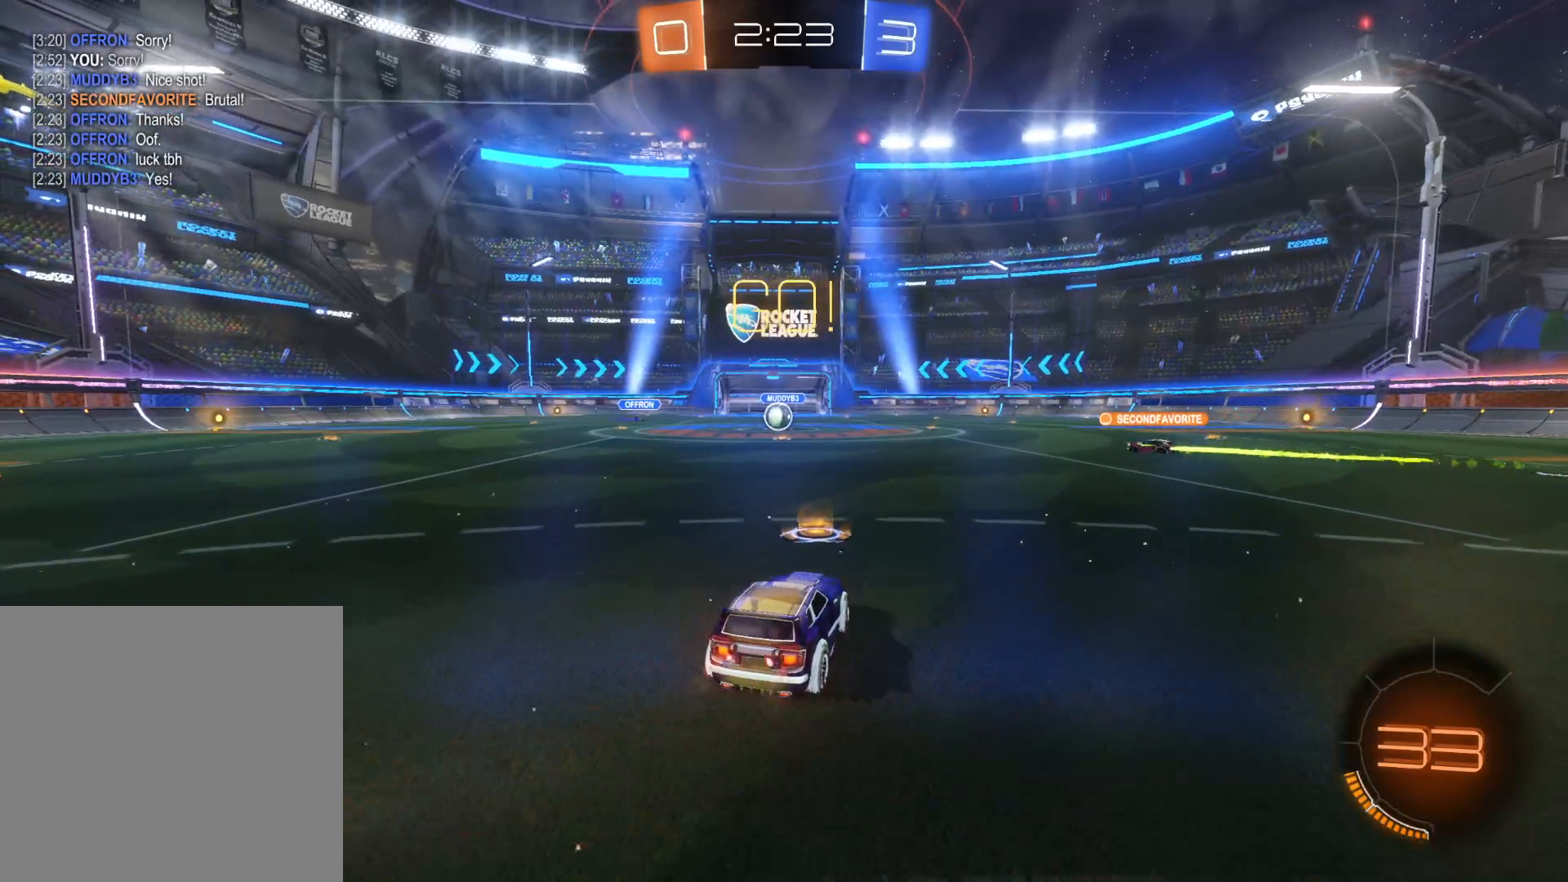
{"buttons": [], "left_stick": "left", "right_stick": "center", "events": [[100, "CIRCLE", "down"], [100, "left_stick", "center"], [333, "CIRCLE", "up"], [400, "R2", "up"], [483, "left_stick", "left"]]}
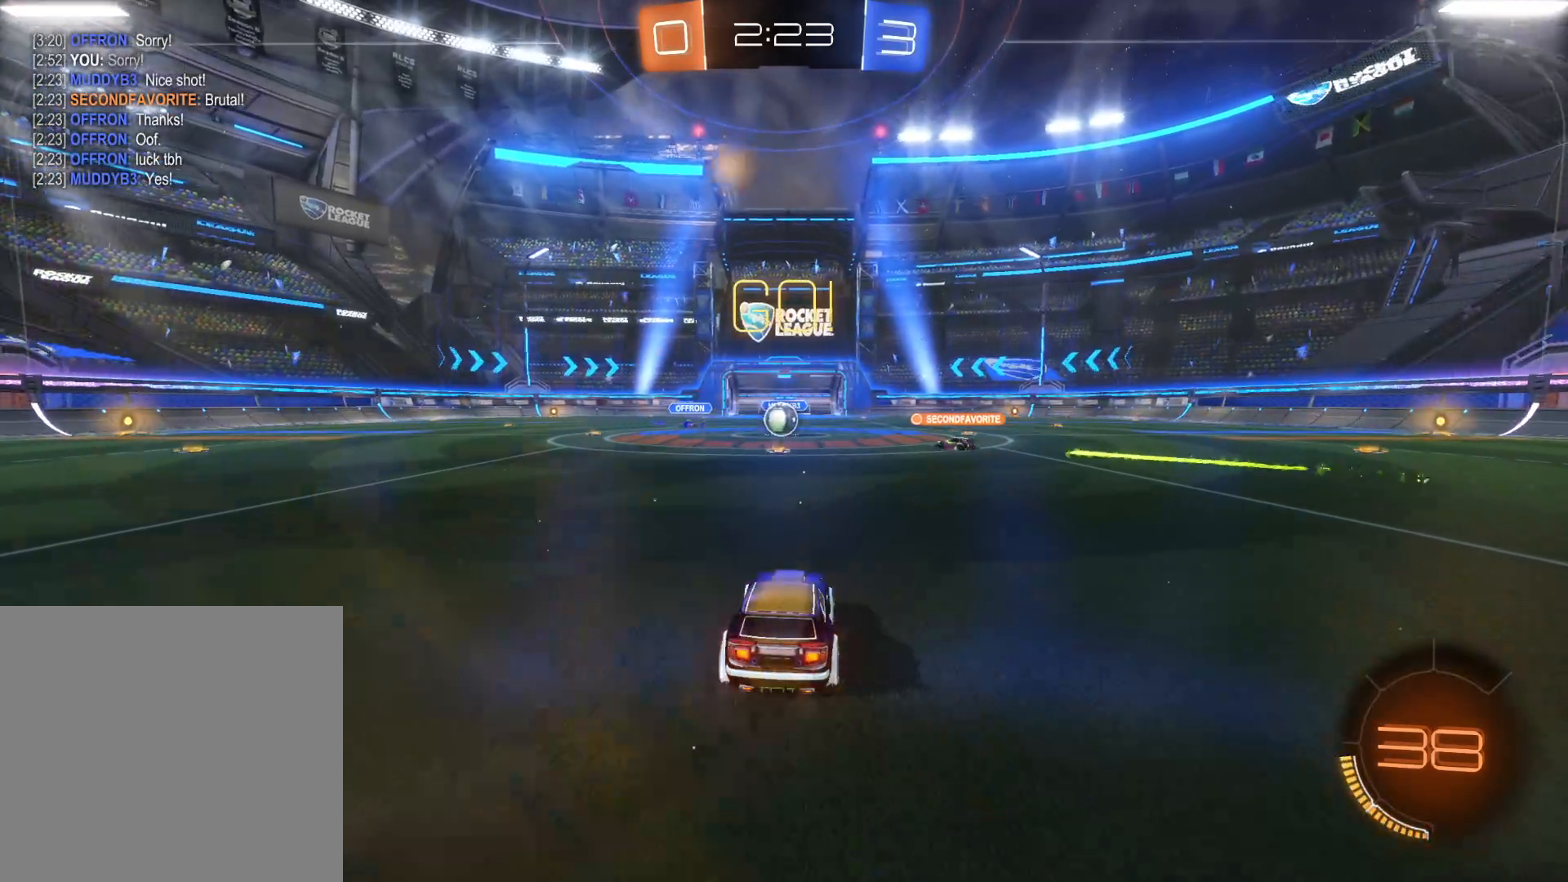
{"buttons": ["R2"], "left_stick": "center", "right_stick": "center", "events": [[83, "R2", "down"], [116, "left_stick", "center"]]}
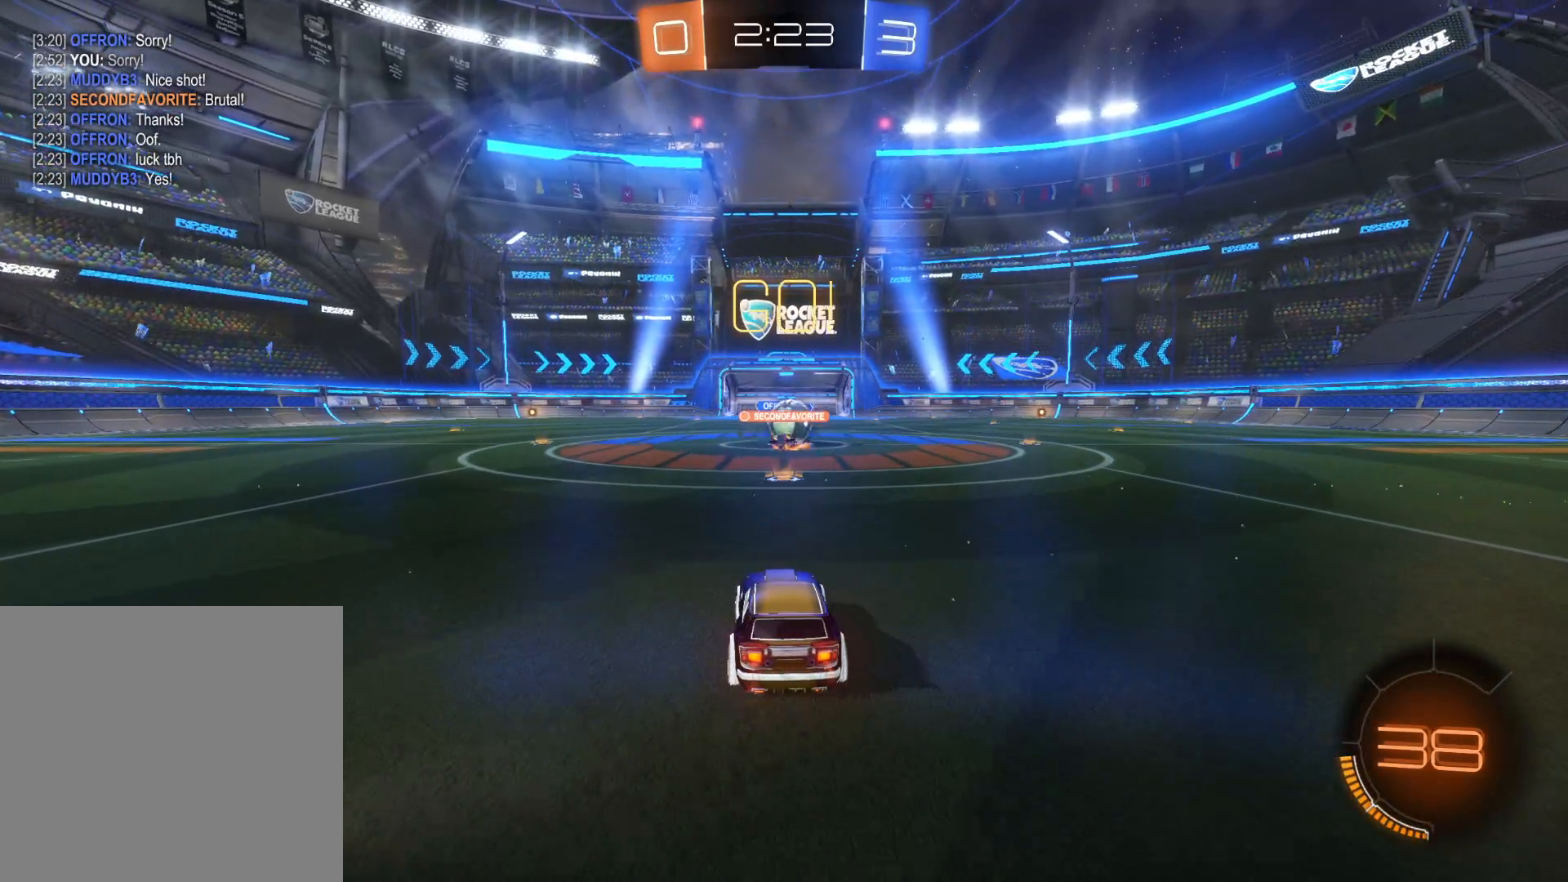
{"buttons": ["R2"], "left_stick": "right", "right_stick": "center", "events": [[216, "left_stick", "right"]]}
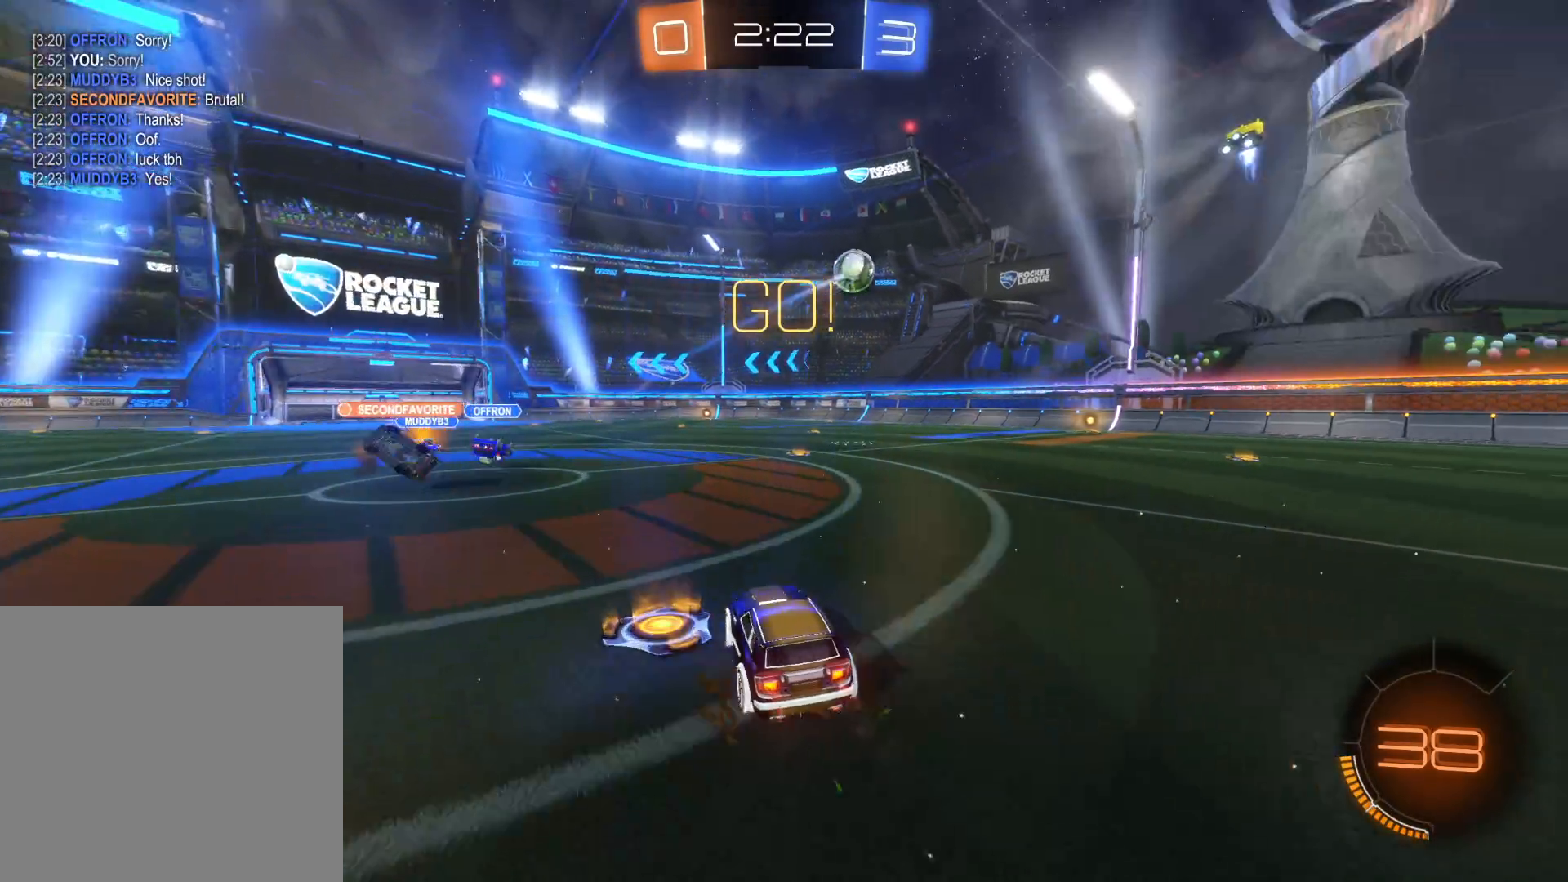
{"buttons": ["R2"], "left_stick": "center", "right_stick": "center", "events": [[183, "left_stick", "center"], [266, "left_stick", "left"], [400, "left_stick", "center"]]}
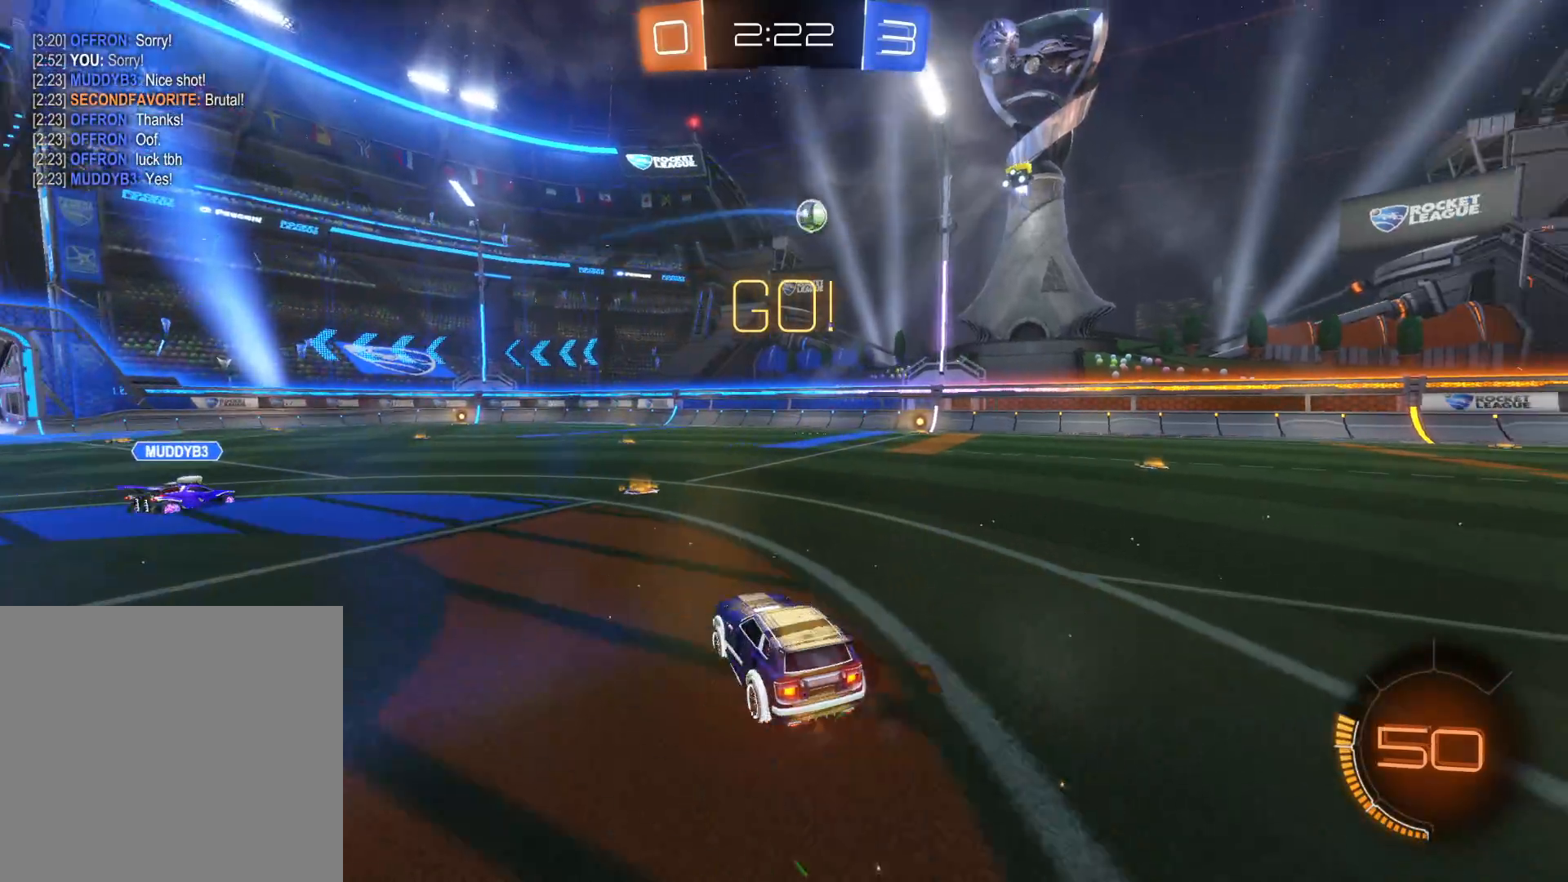
{"buttons": ["R2"], "left_stick": "down-left", "right_stick": "center", "events": [[83, "R2", "up"], [133, "L2", "down"], [333, "R2", "down"], [350, "L2", "up"], [466, "left_stick", "down-left"]]}
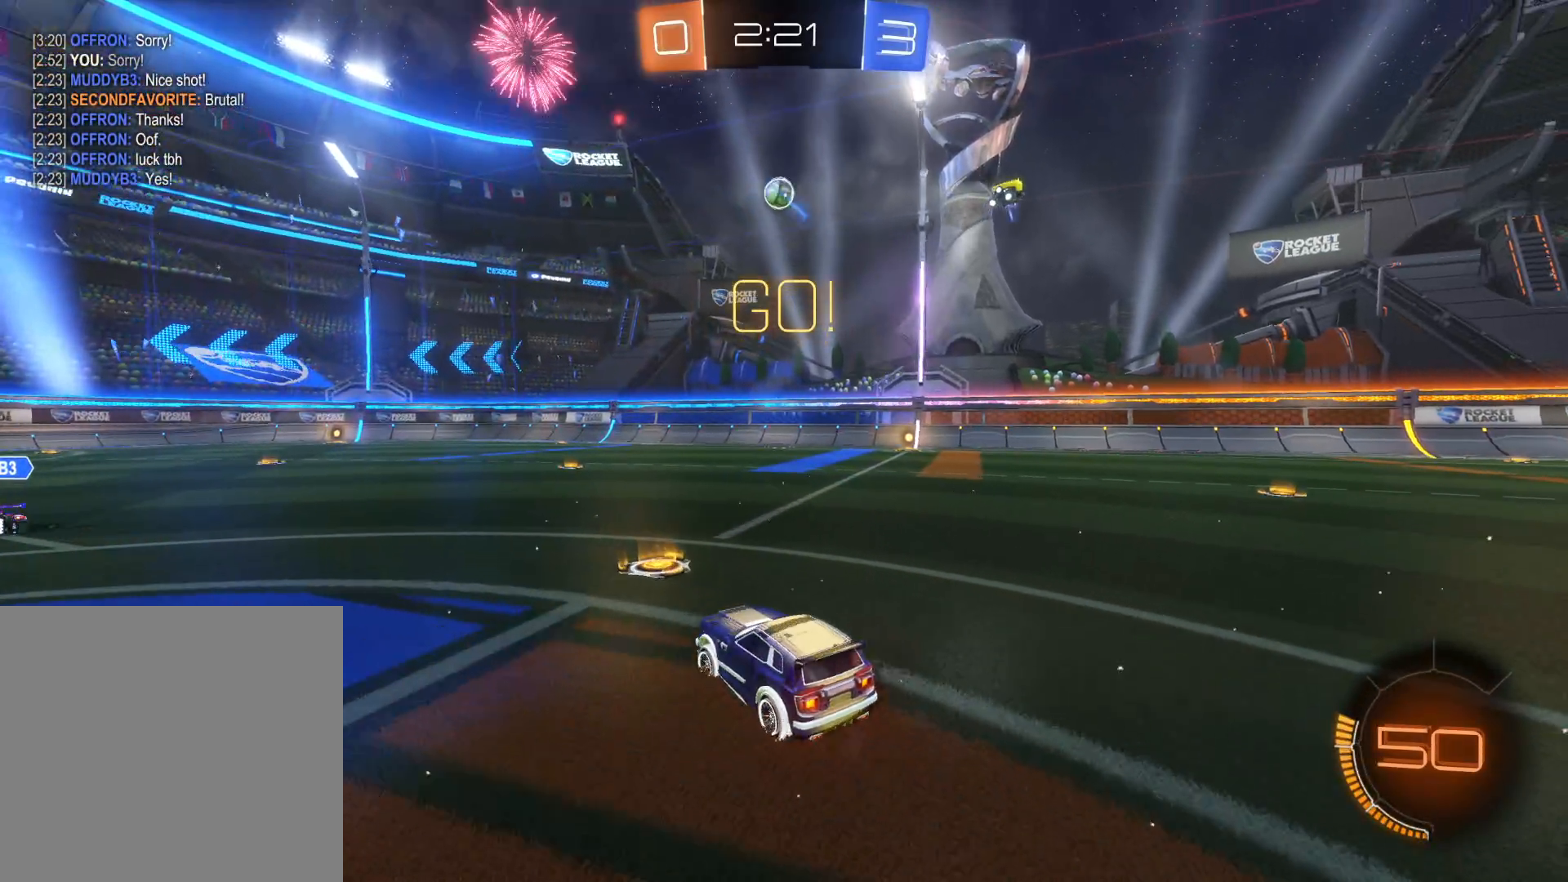
{"buttons": [], "left_stick": "down-left", "right_stick": "center", "events": [[183, "R2", "up"]]}